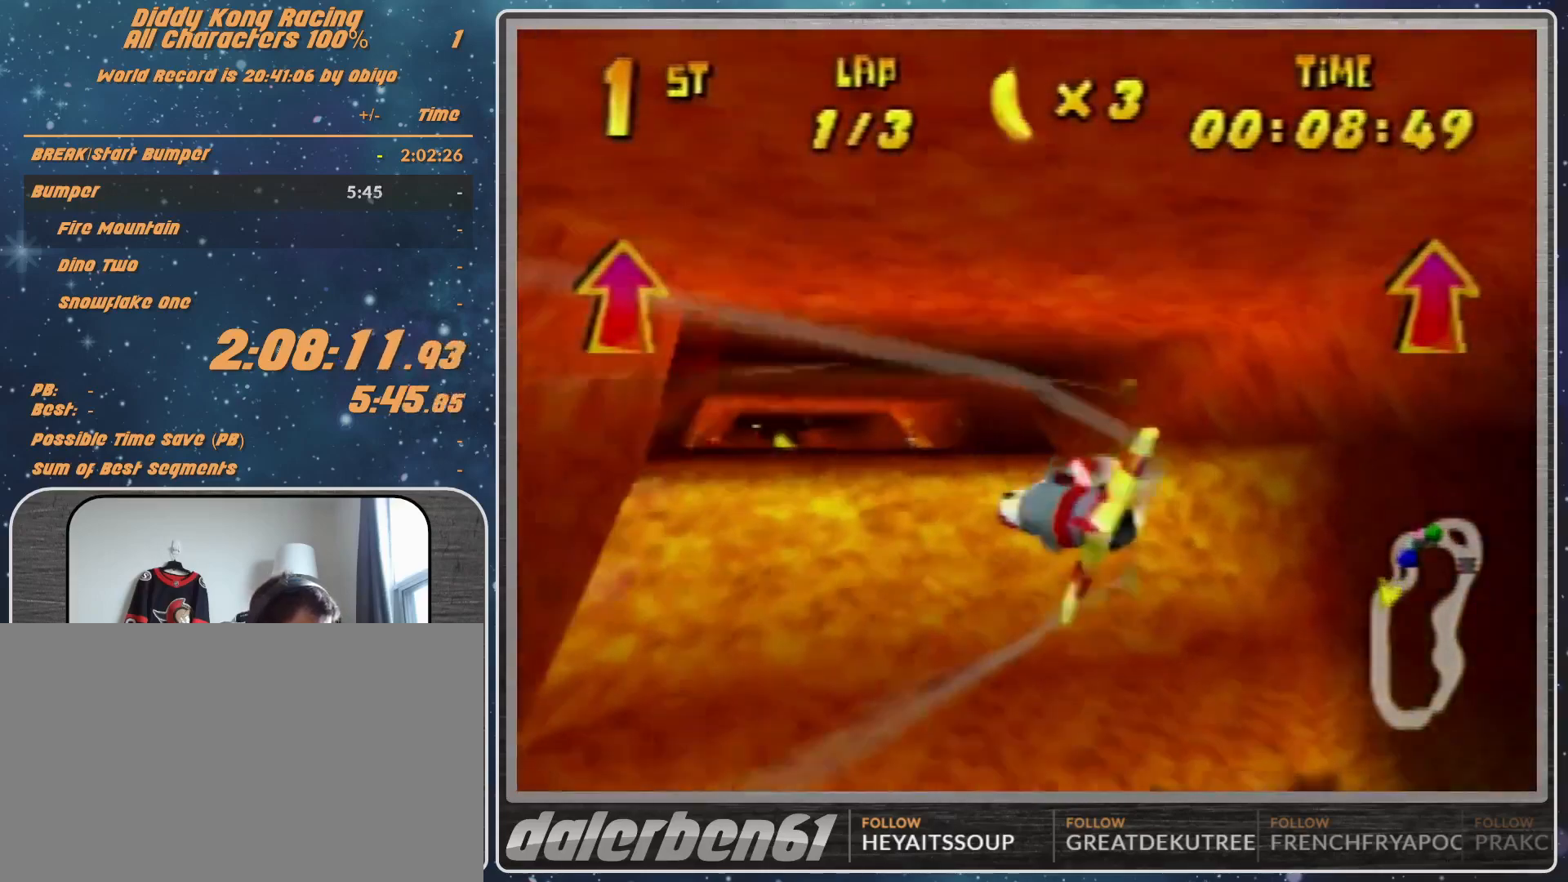
Gameplay with a controller (Nintendo layout); each line is a JSON object with the inputs held at the frame after it. "events" lists button and stick changes between this image and that frame as [ms after this image, input, new state], when the widget could be followed in between. Not read: L1 L3 R3.
{"buttons": ["R1"], "left_stick": "center", "events": [[133, "R1", "up"], [167, "R1", "down"], [500, "left_stick", "center"]]}
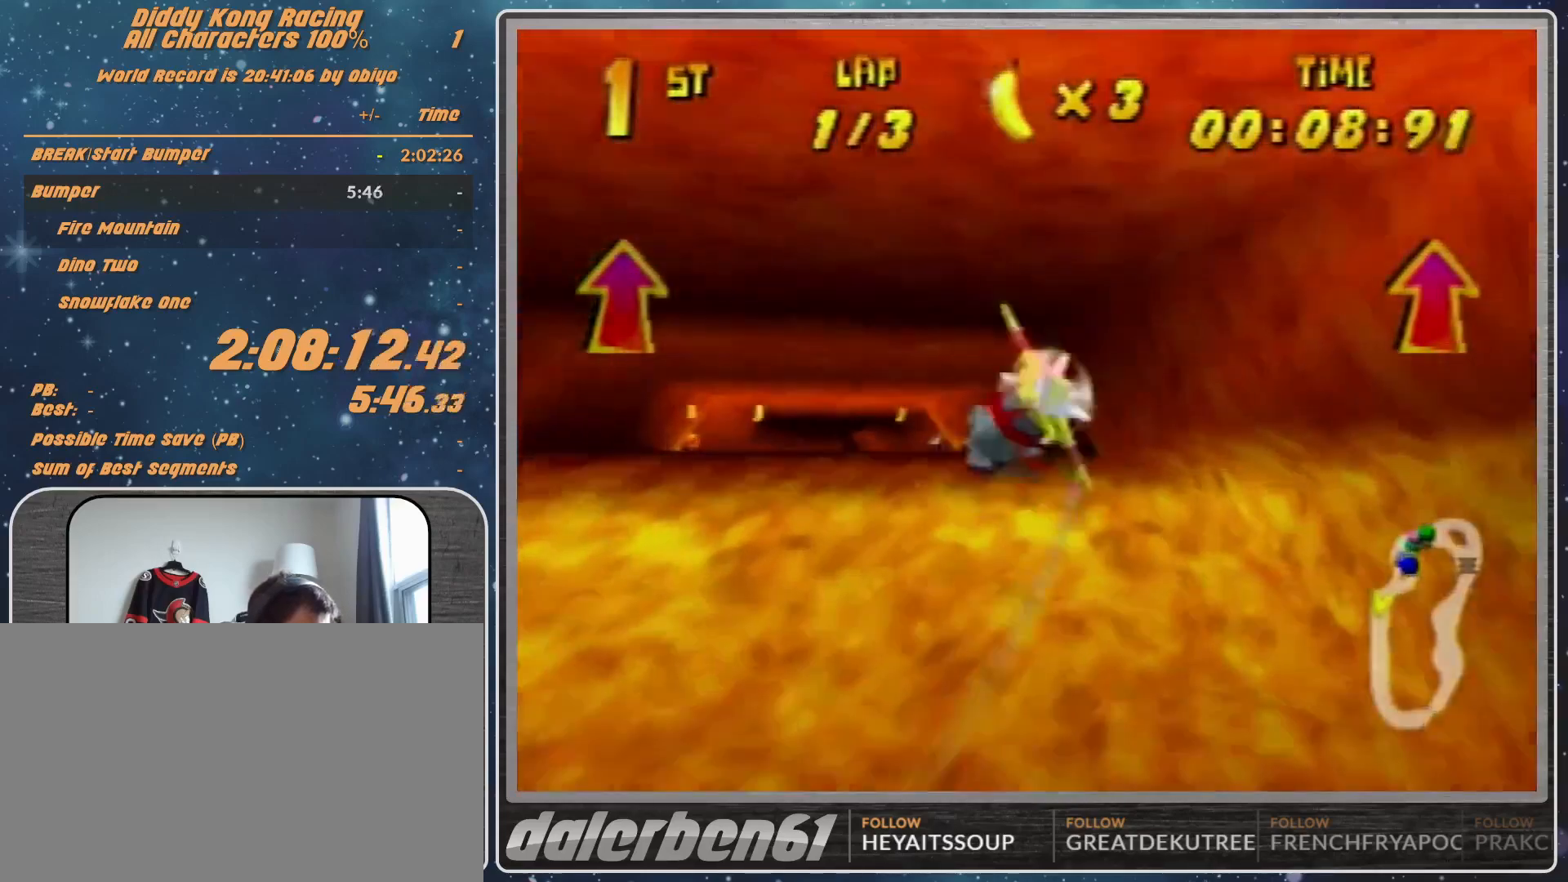
{"buttons": ["R1"], "left_stick": "left", "events": [[300, "left_stick", "left"]]}
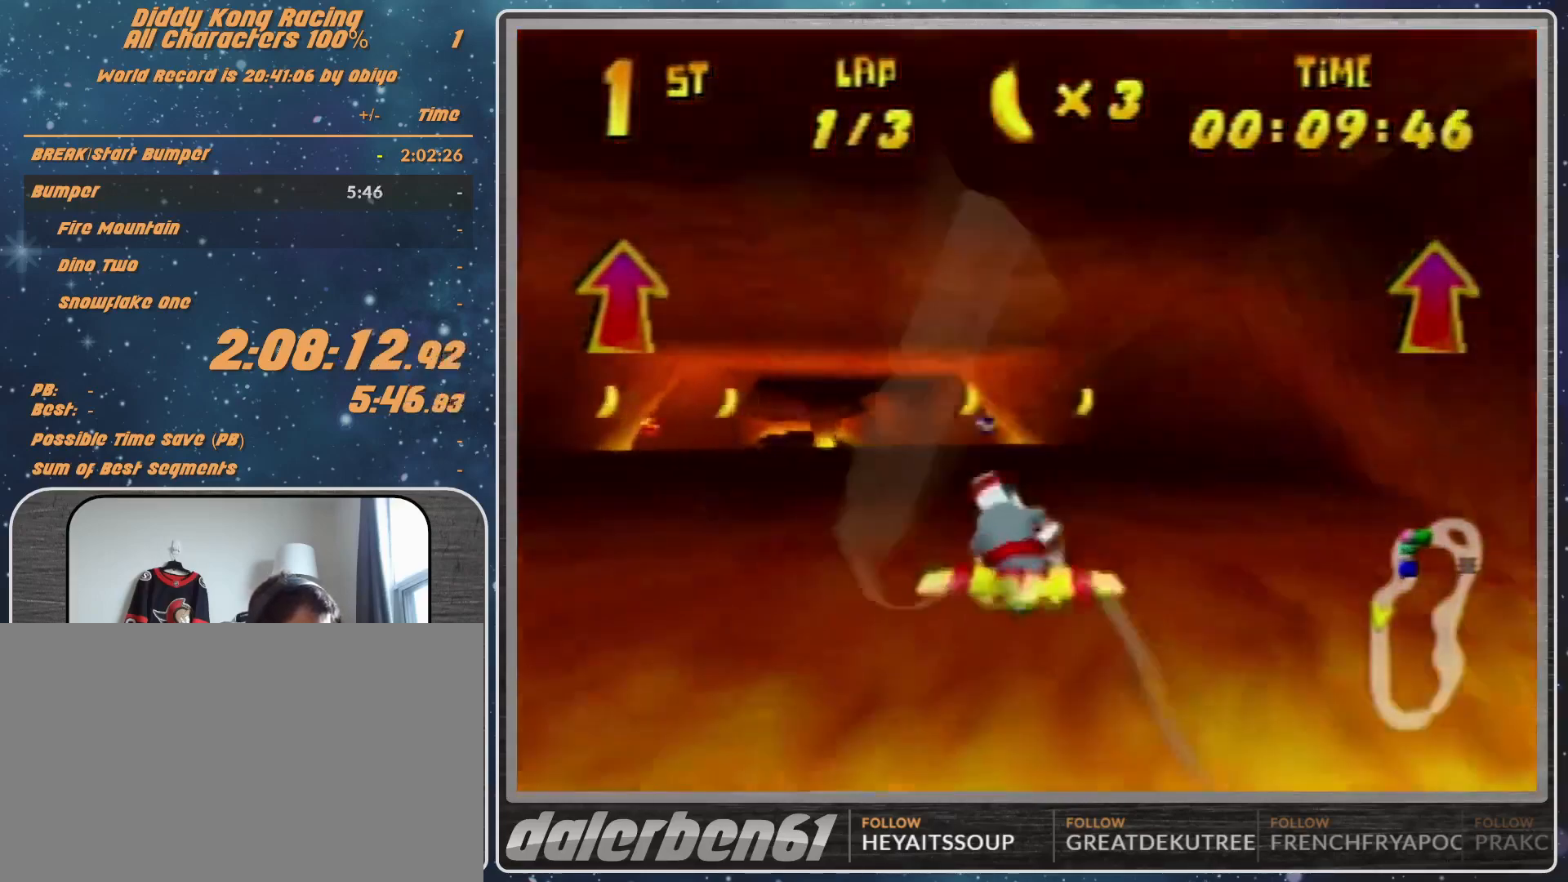
{"buttons": ["R1"], "left_stick": "center", "events": [[33, "left_stick", "center"], [167, "left_stick", "up-right"], [500, "left_stick", "center"]]}
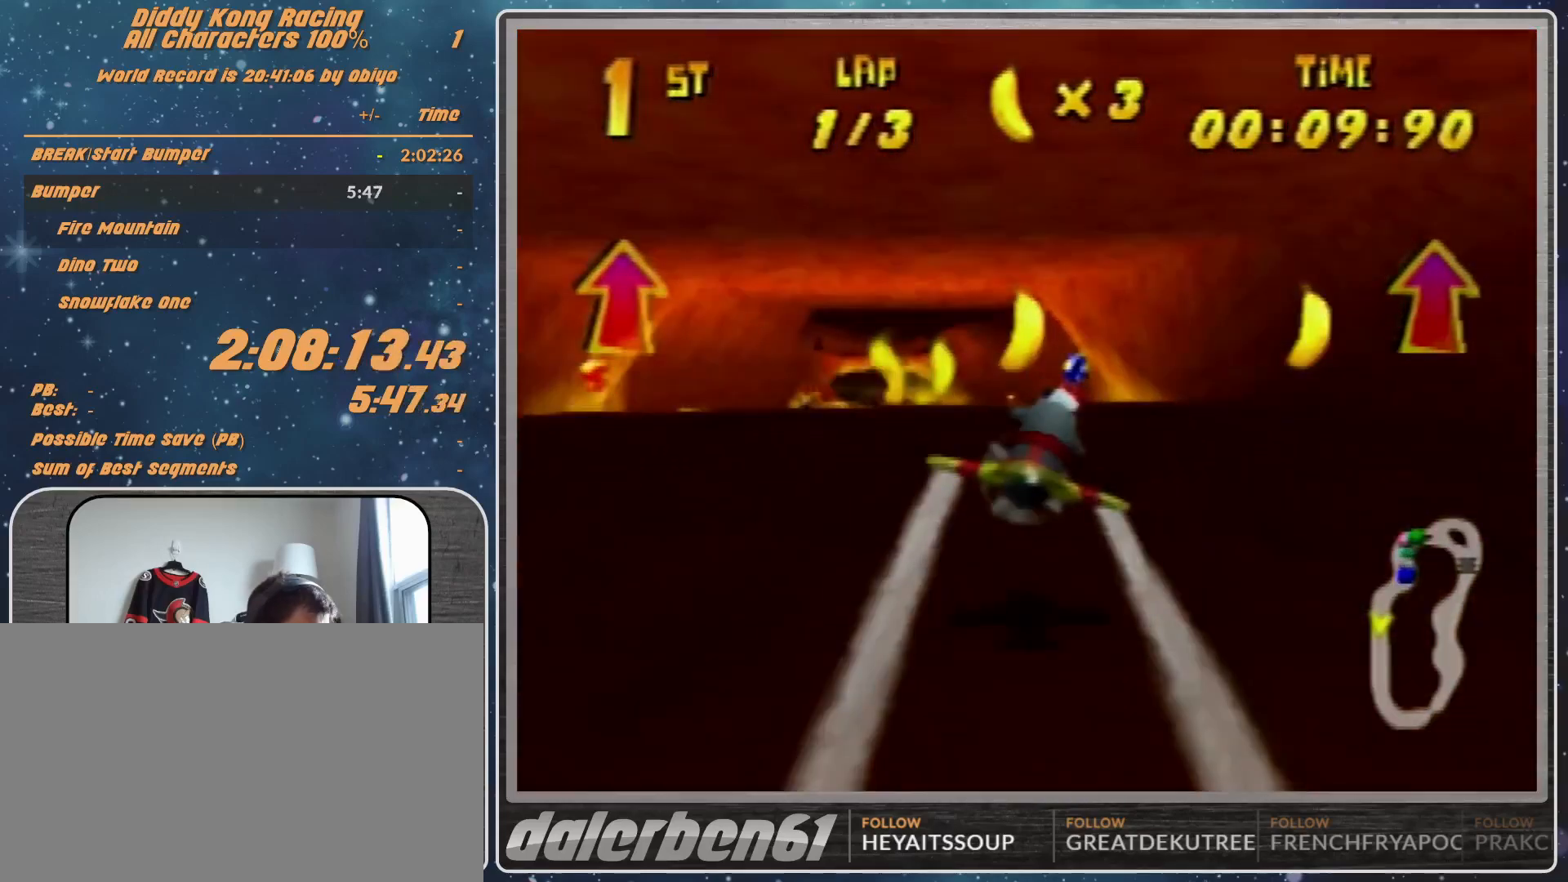
{"buttons": ["R1"], "left_stick": "up", "events": [[200, "left_stick", "up"]]}
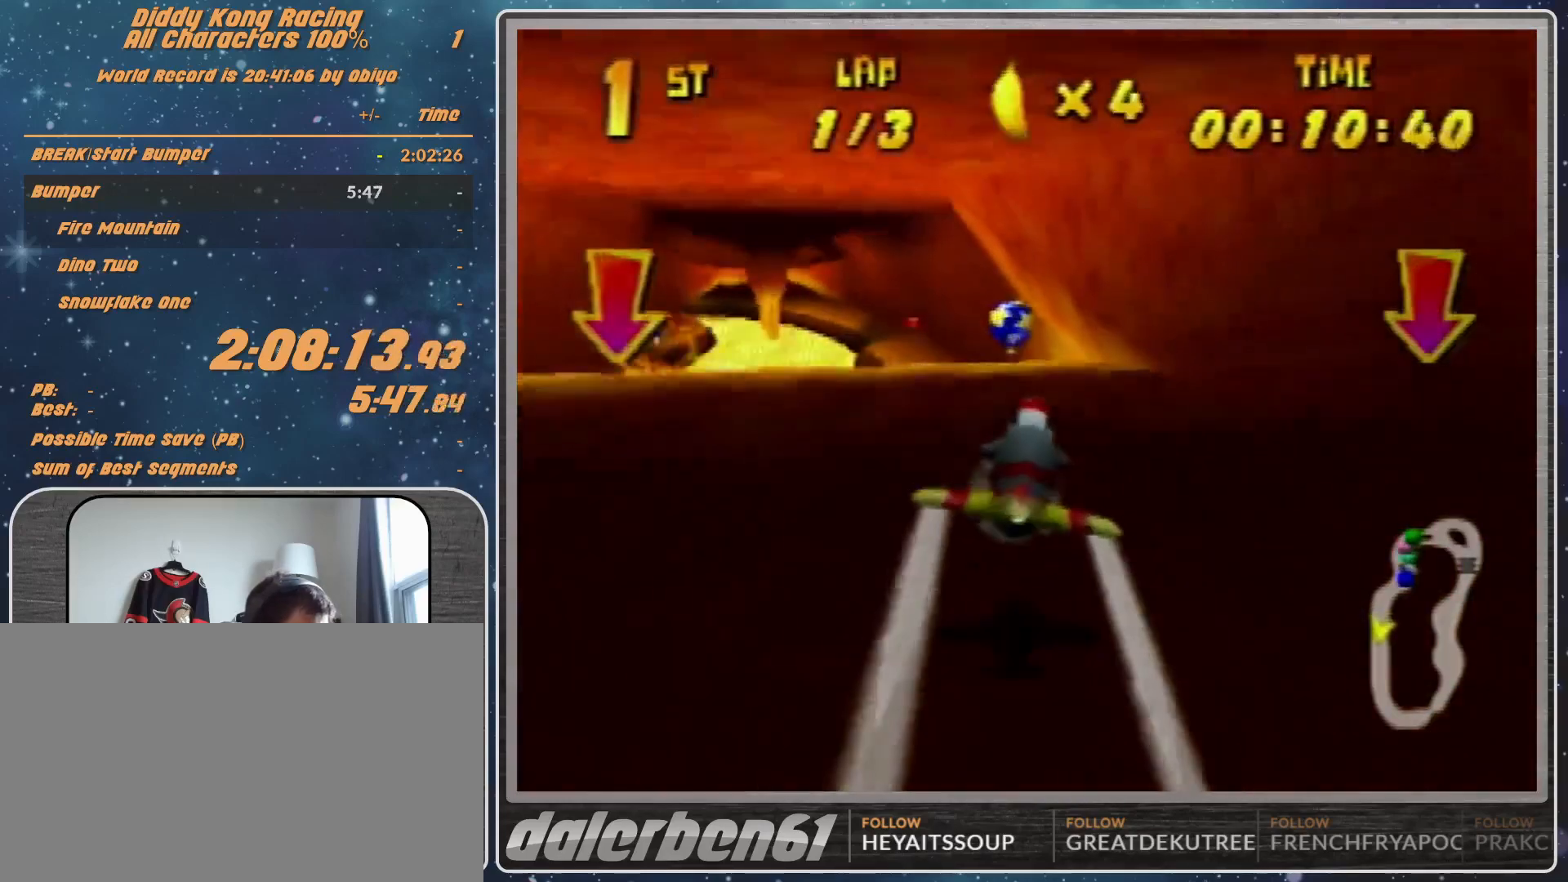
{"buttons": [], "left_stick": "left", "events": [[33, "left_stick", "left"], [200, "R1", "up"], [367, "R1", "down"], [433, "R1", "up"]]}
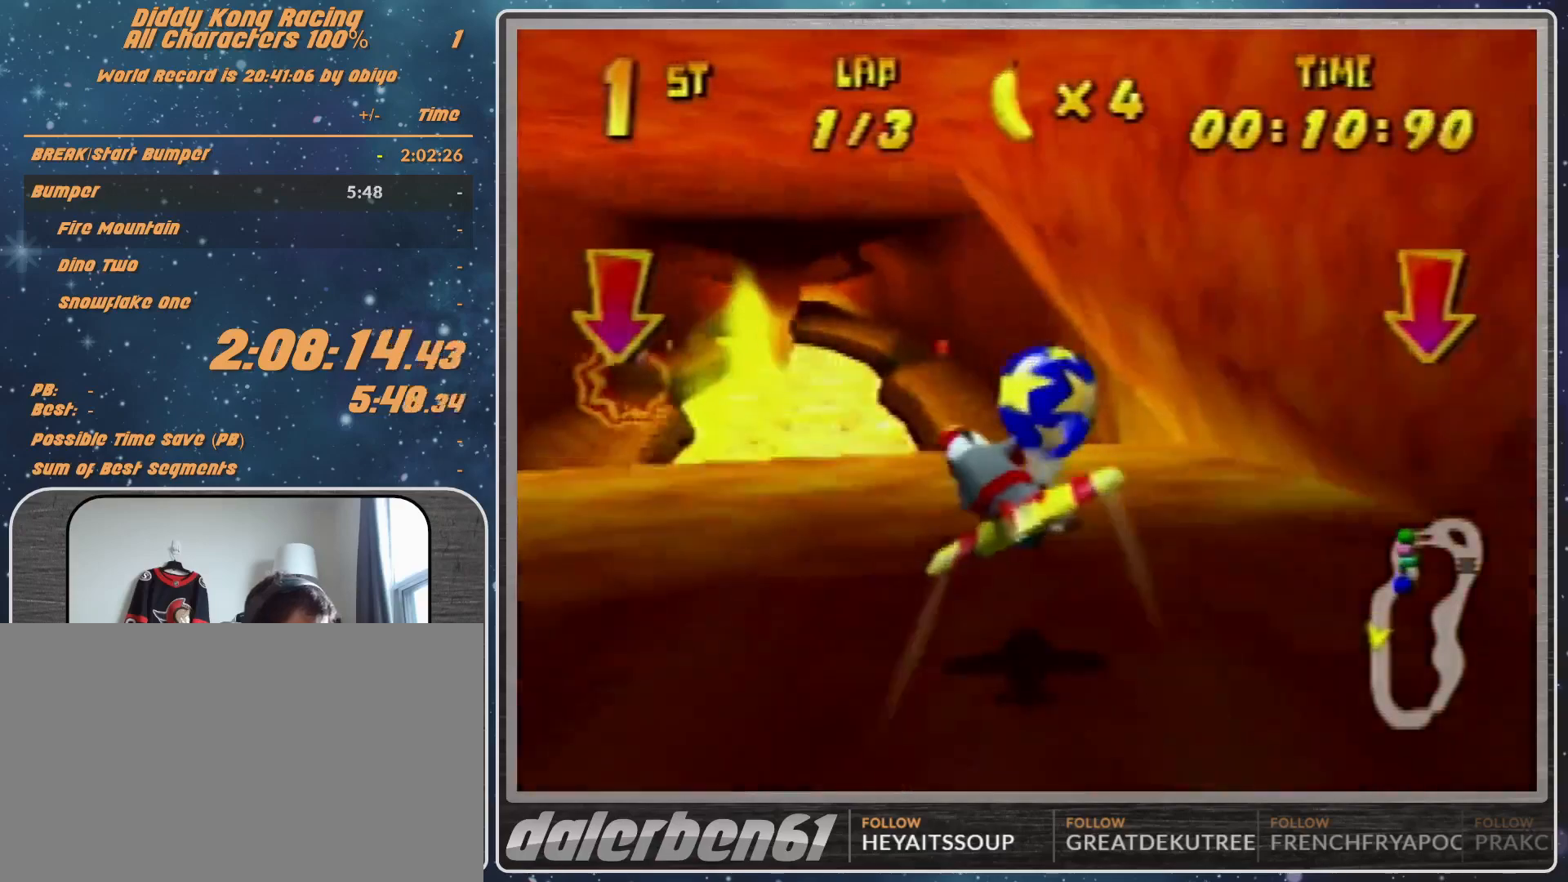
{"buttons": ["R1"], "left_stick": "up-left", "events": [[200, "R1", "down"], [333, "left_stick", "center"], [500, "left_stick", "up-left"]]}
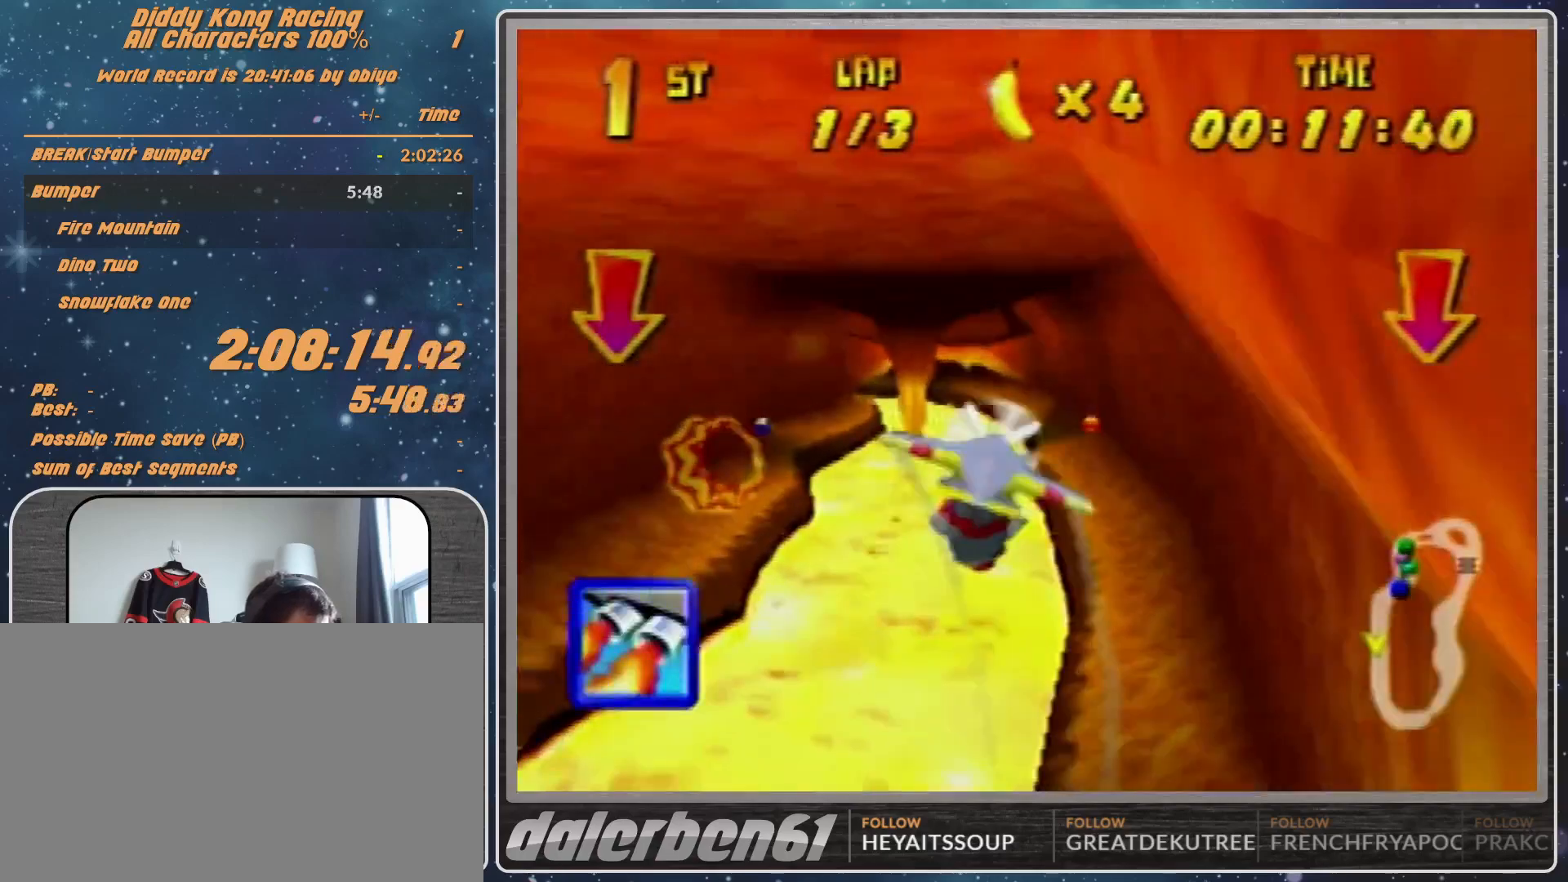
{"buttons": ["R1"], "left_stick": "center", "events": [[133, "left_stick", "center"], [333, "Z", "down"], [333, "left_stick", "up-left"], [433, "Z", "up"], [433, "left_stick", "center"]]}
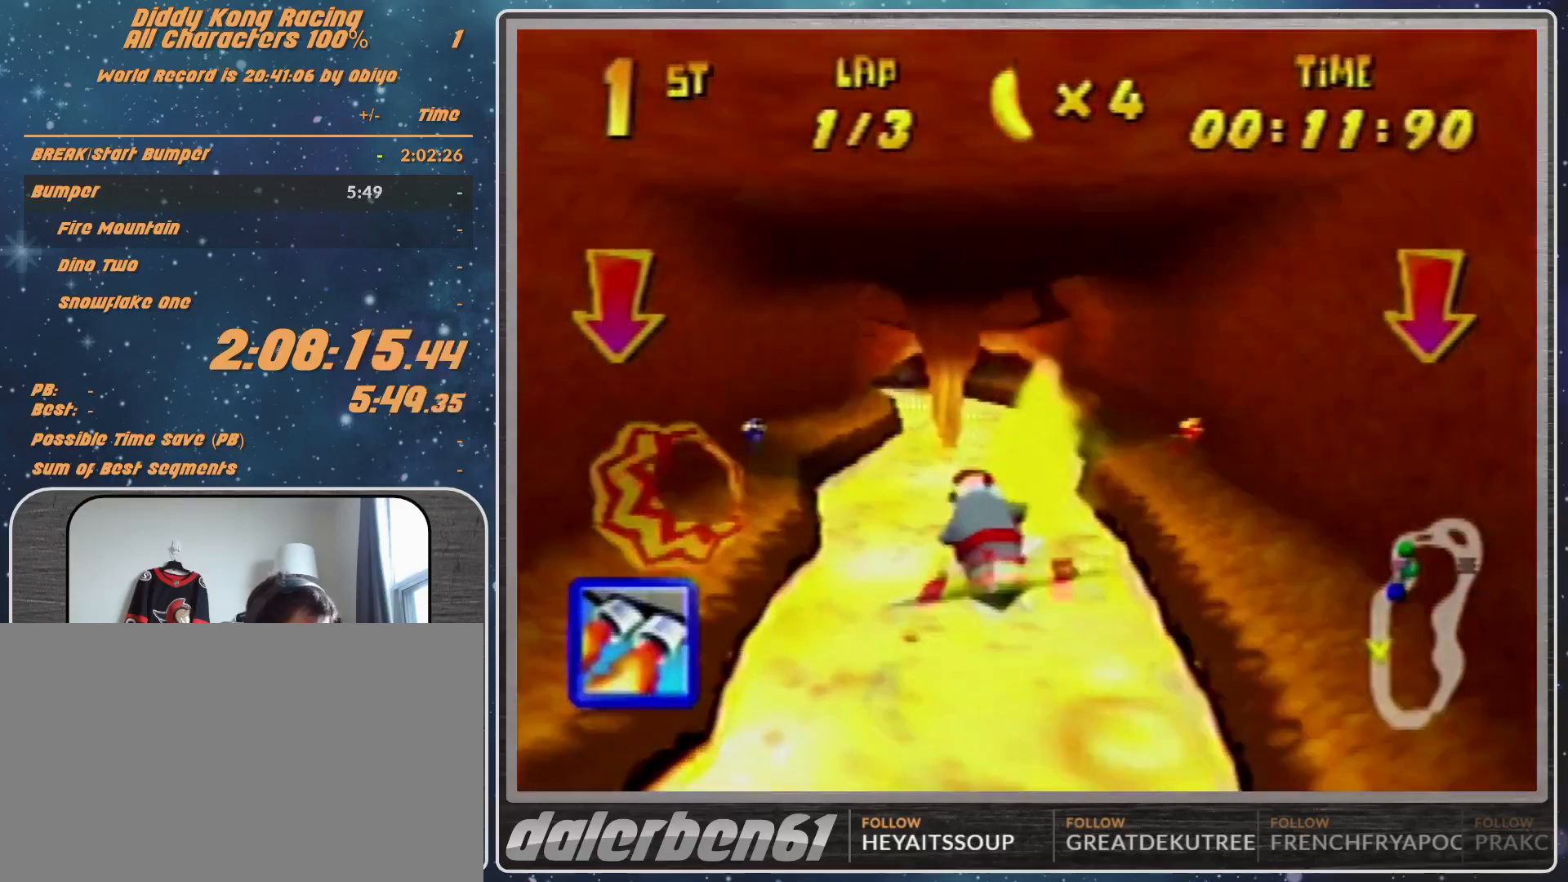
{"buttons": ["R1"], "left_stick": "left", "events": [[100, "R1", "up"], [100, "left_stick", "up-left"], [167, "R1", "down"], [267, "R1", "up"], [333, "R1", "down"], [333, "left_stick", "left"]]}
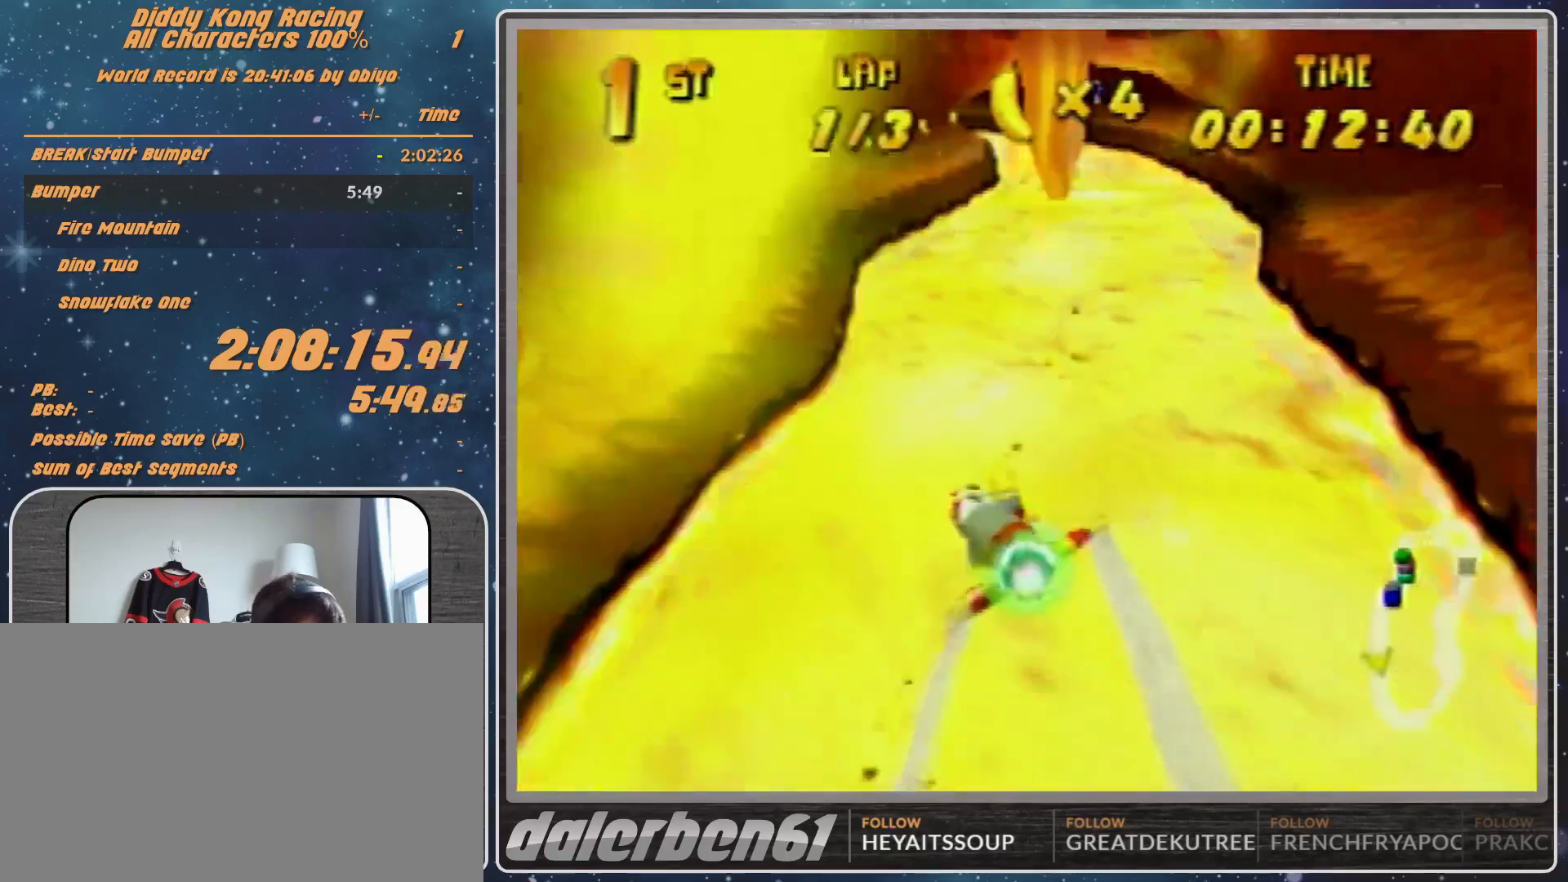
{"buttons": ["B", "R1"], "left_stick": "left", "events": [[500, "B", "down"]]}
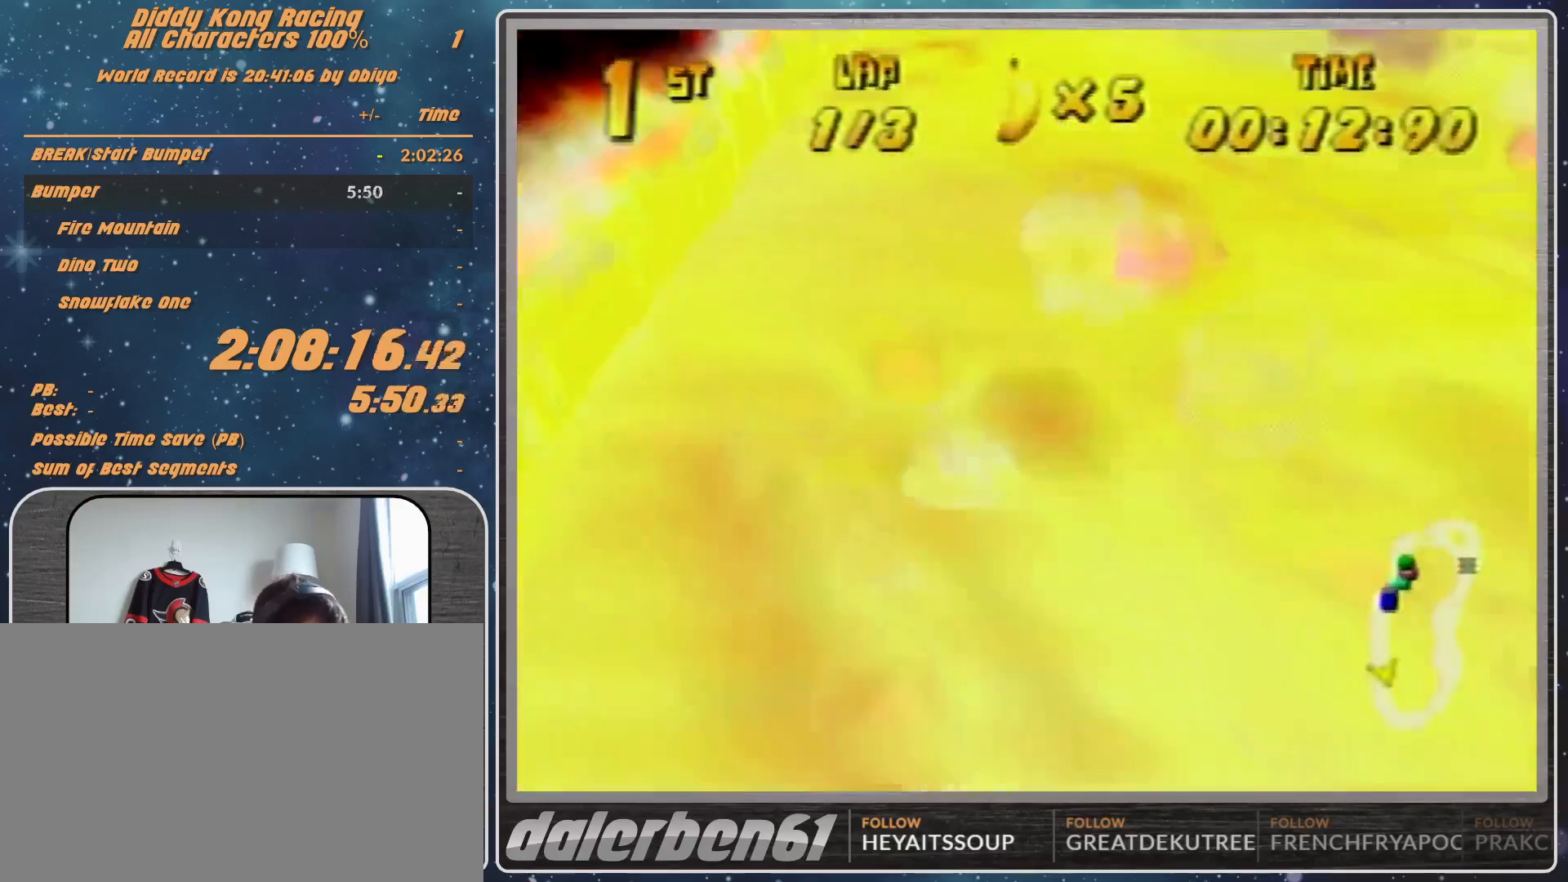
{"buttons": ["B", "R1"], "left_stick": "left", "events": []}
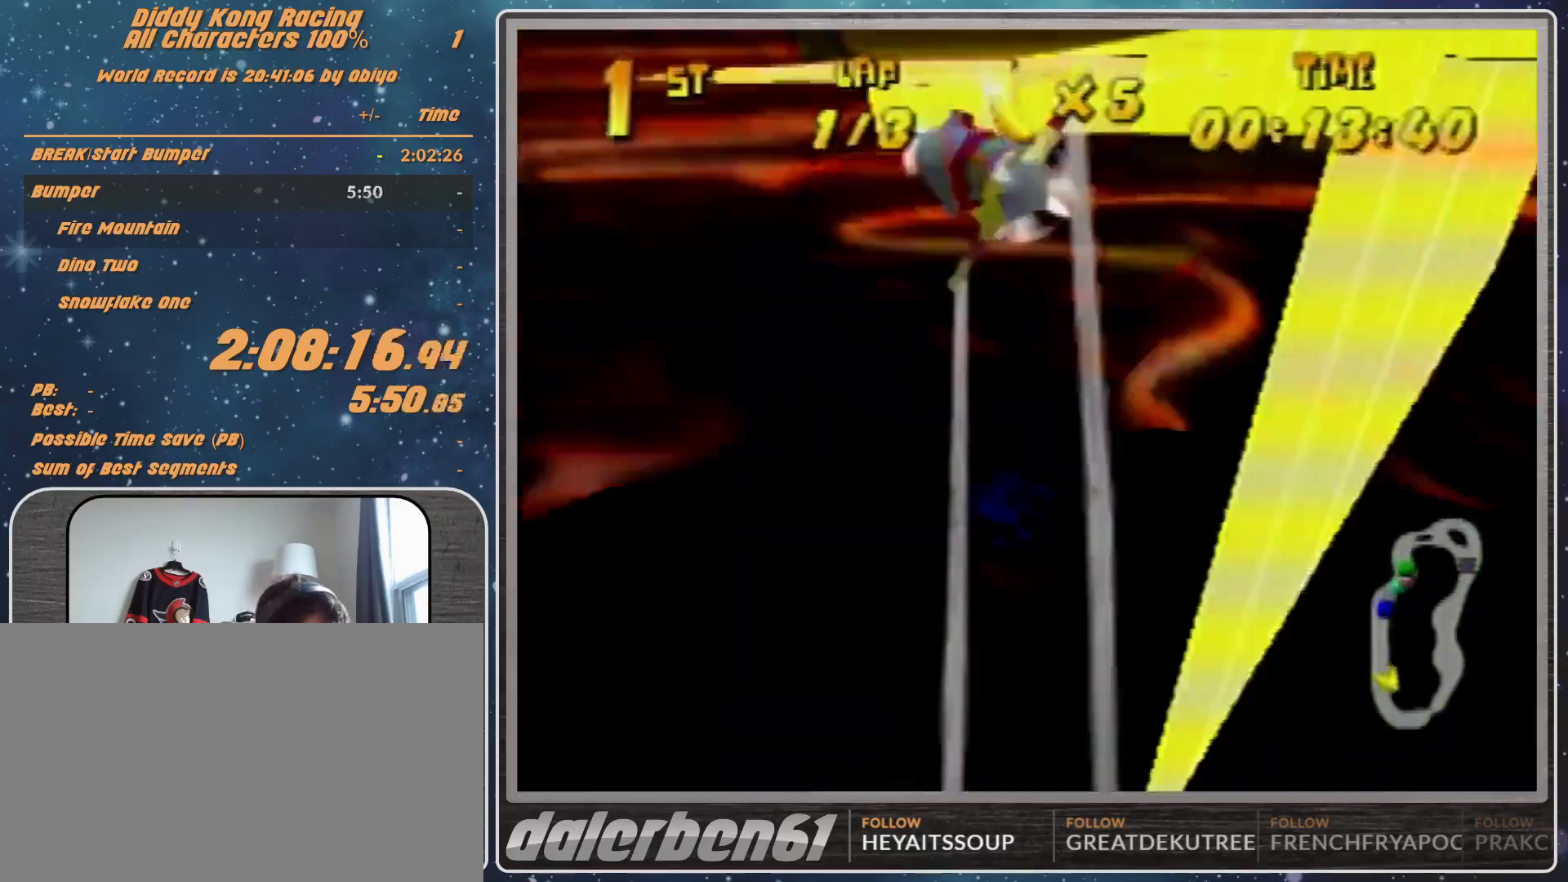
{"buttons": ["R1"], "left_stick": "left", "events": [[33, "B", "up"], [33, "R1", "up"], [100, "R1", "down"]]}
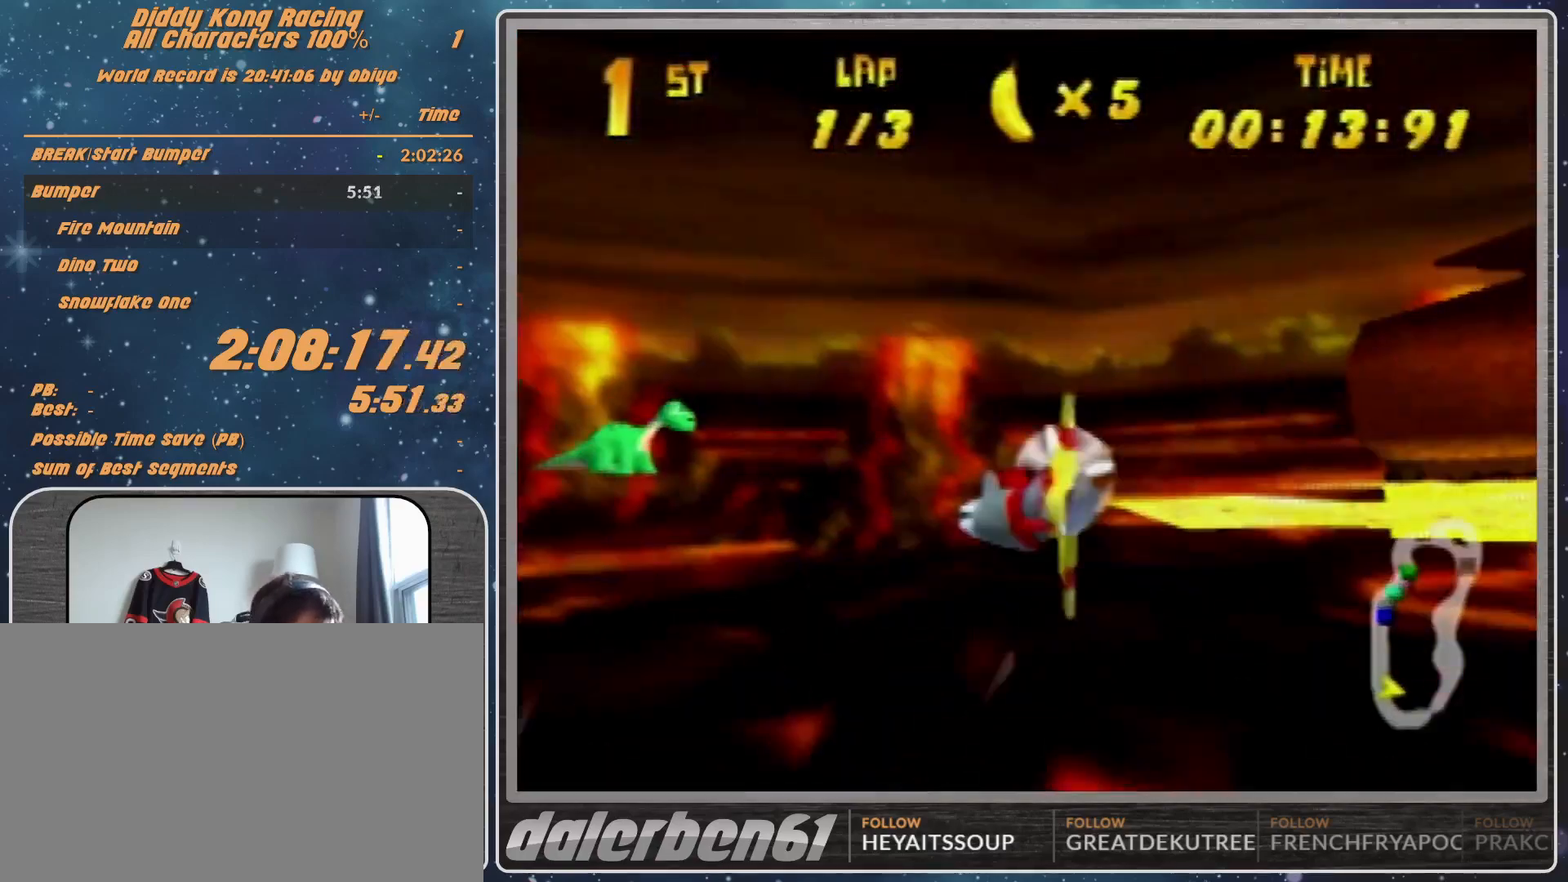
{"buttons": ["B", "R1"], "left_stick": "left", "events": [[67, "left_stick", "center"], [300, "left_stick", "left"], [467, "B", "down"]]}
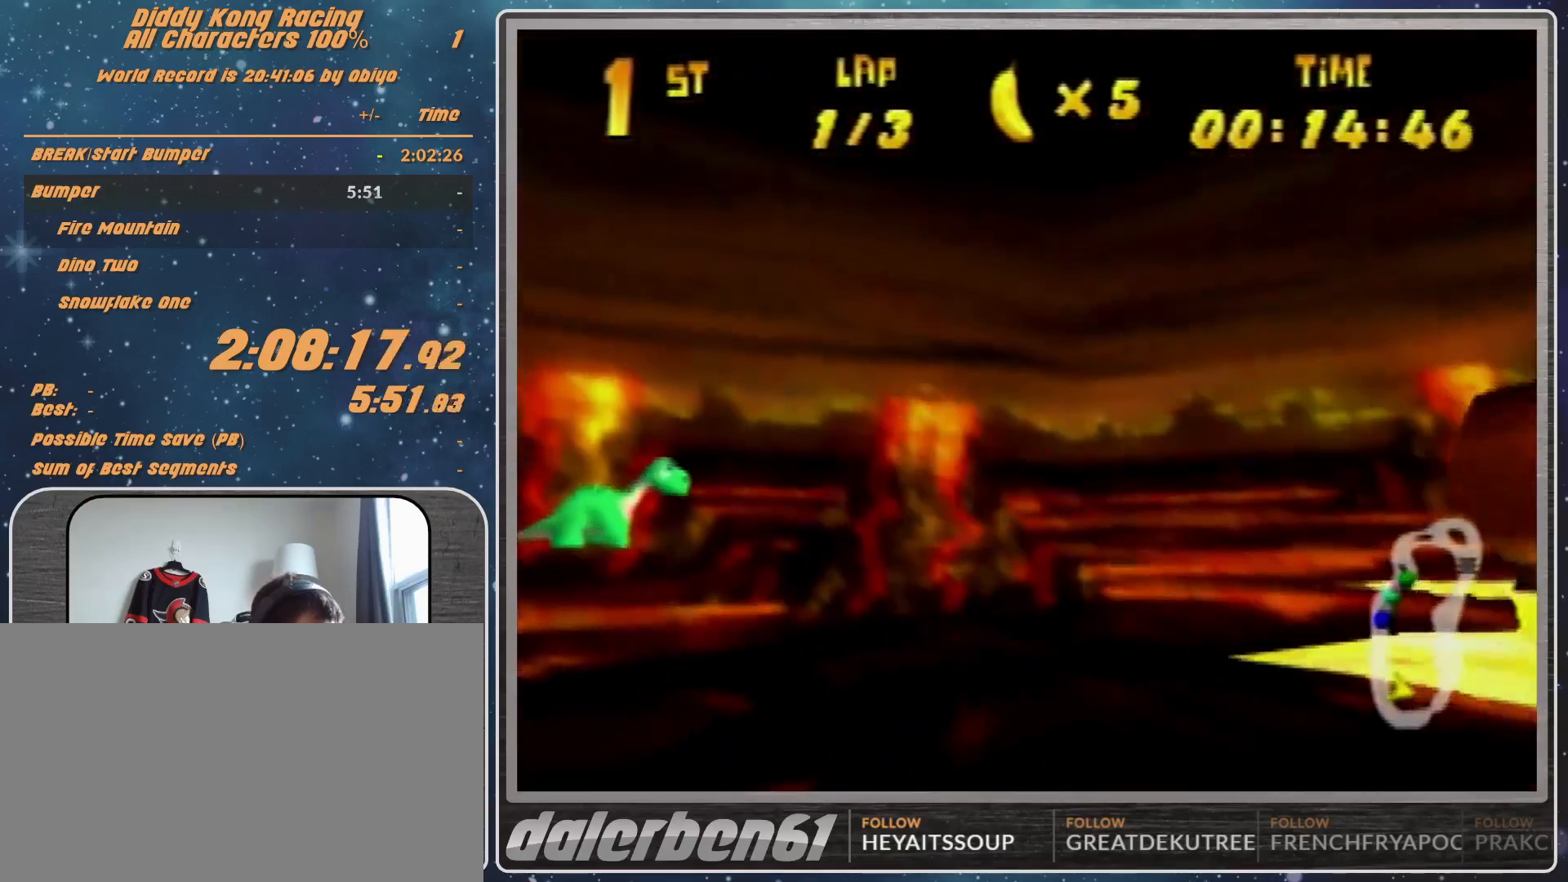
{"buttons": ["R1"], "left_stick": "center", "events": [[33, "B", "up"], [100, "B", "down"], [167, "B", "up"], [200, "left_stick", "center"]]}
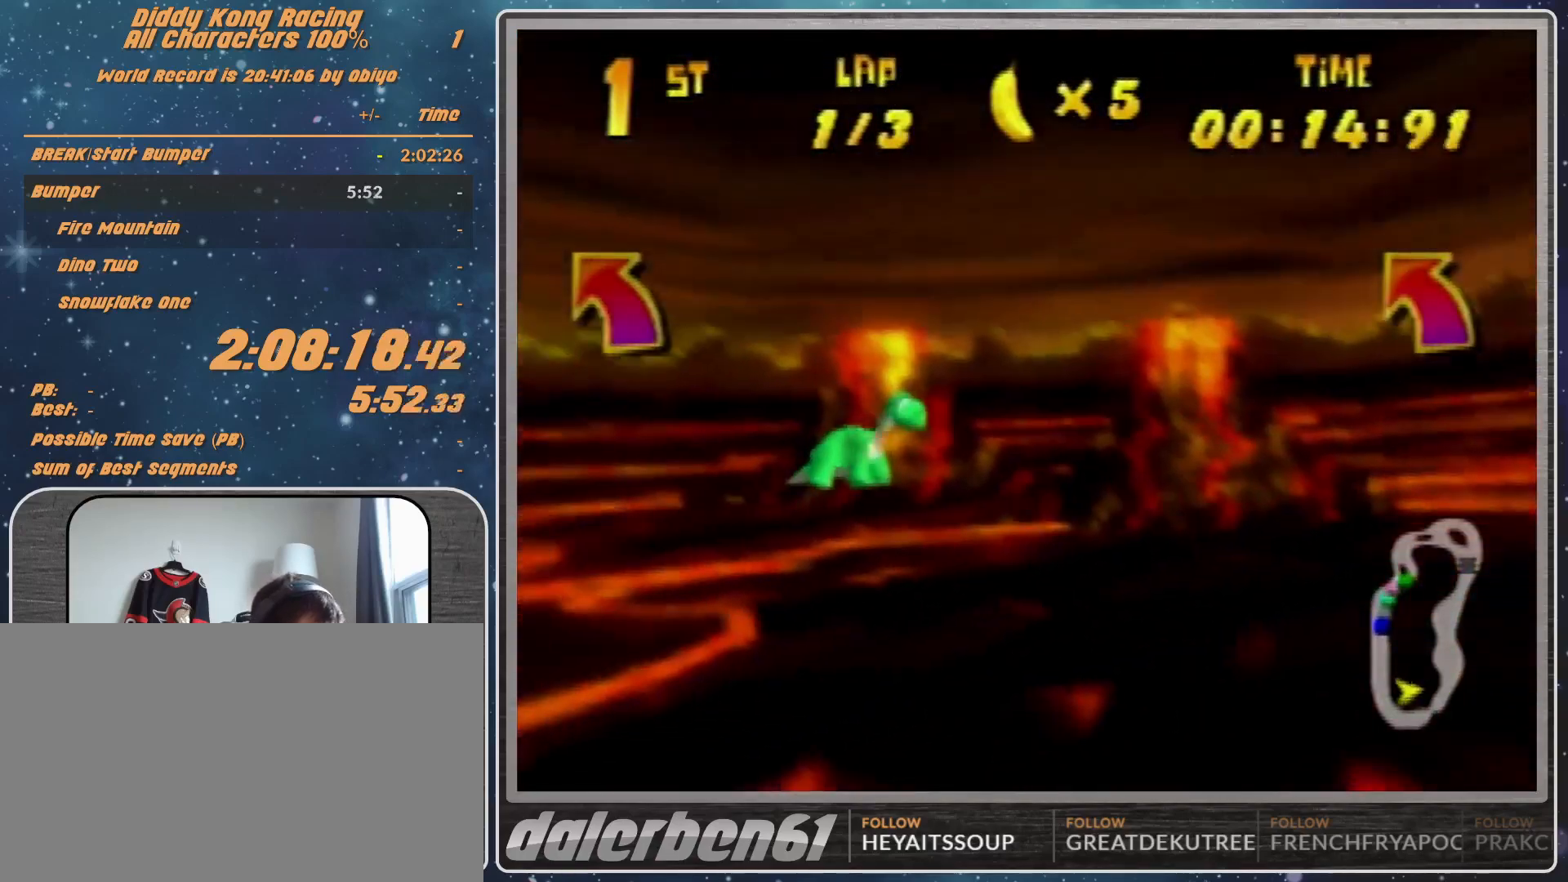
{"buttons": ["B", "R1"], "left_stick": "left", "events": [[133, "B", "down"], [133, "left_stick", "left"], [200, "B", "up"], [300, "B", "down"]]}
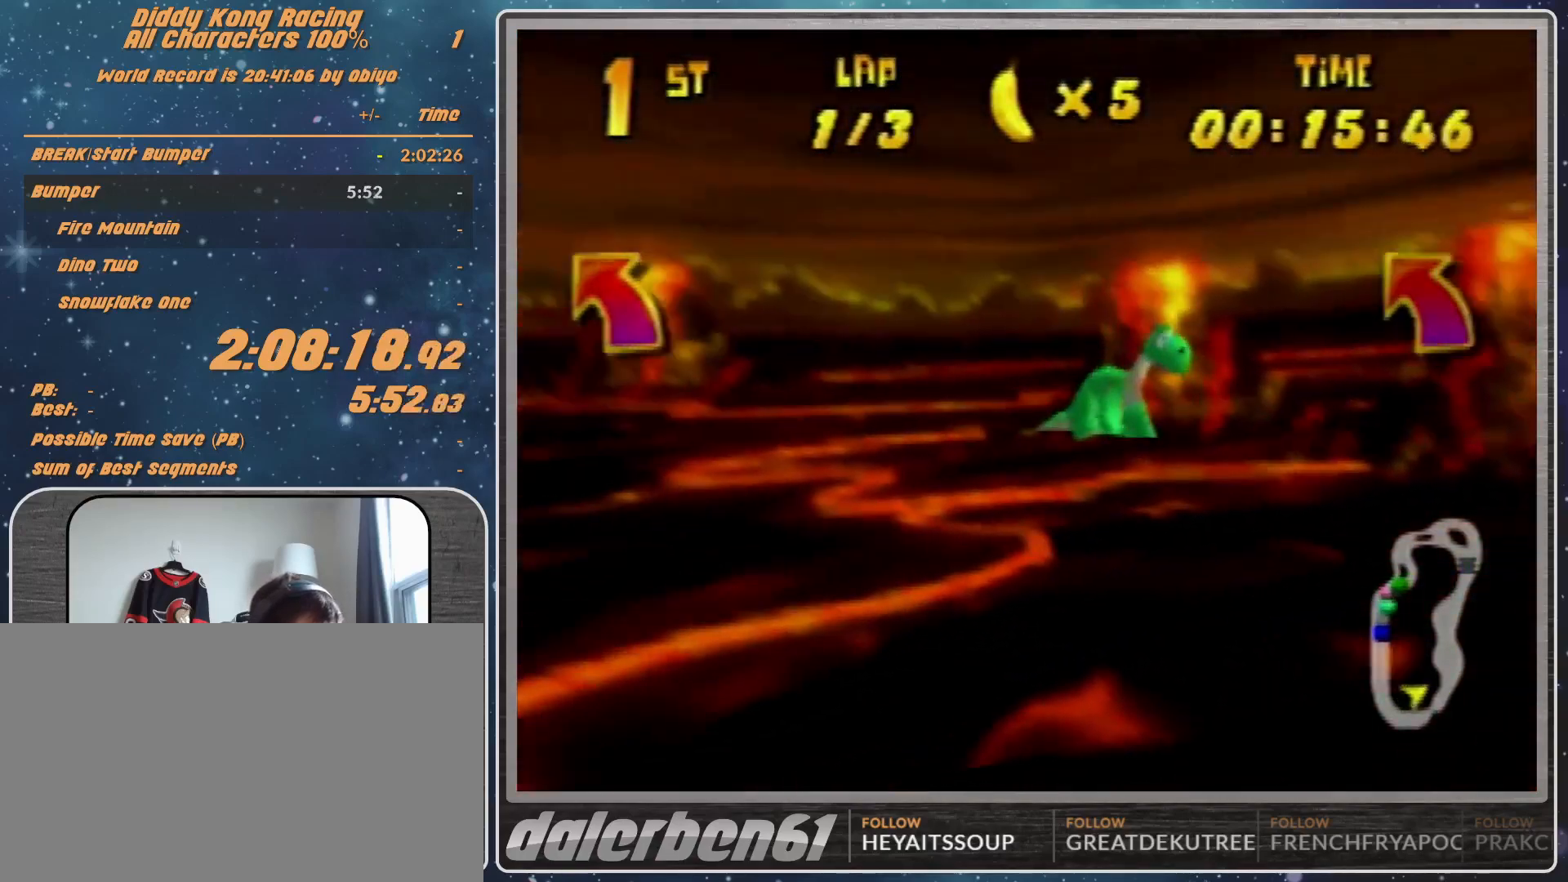
{"buttons": ["R1"], "left_stick": "left", "events": [[167, "B", "up"], [167, "R1", "up"], [267, "R1", "down"], [333, "R1", "up"], [433, "R1", "down"]]}
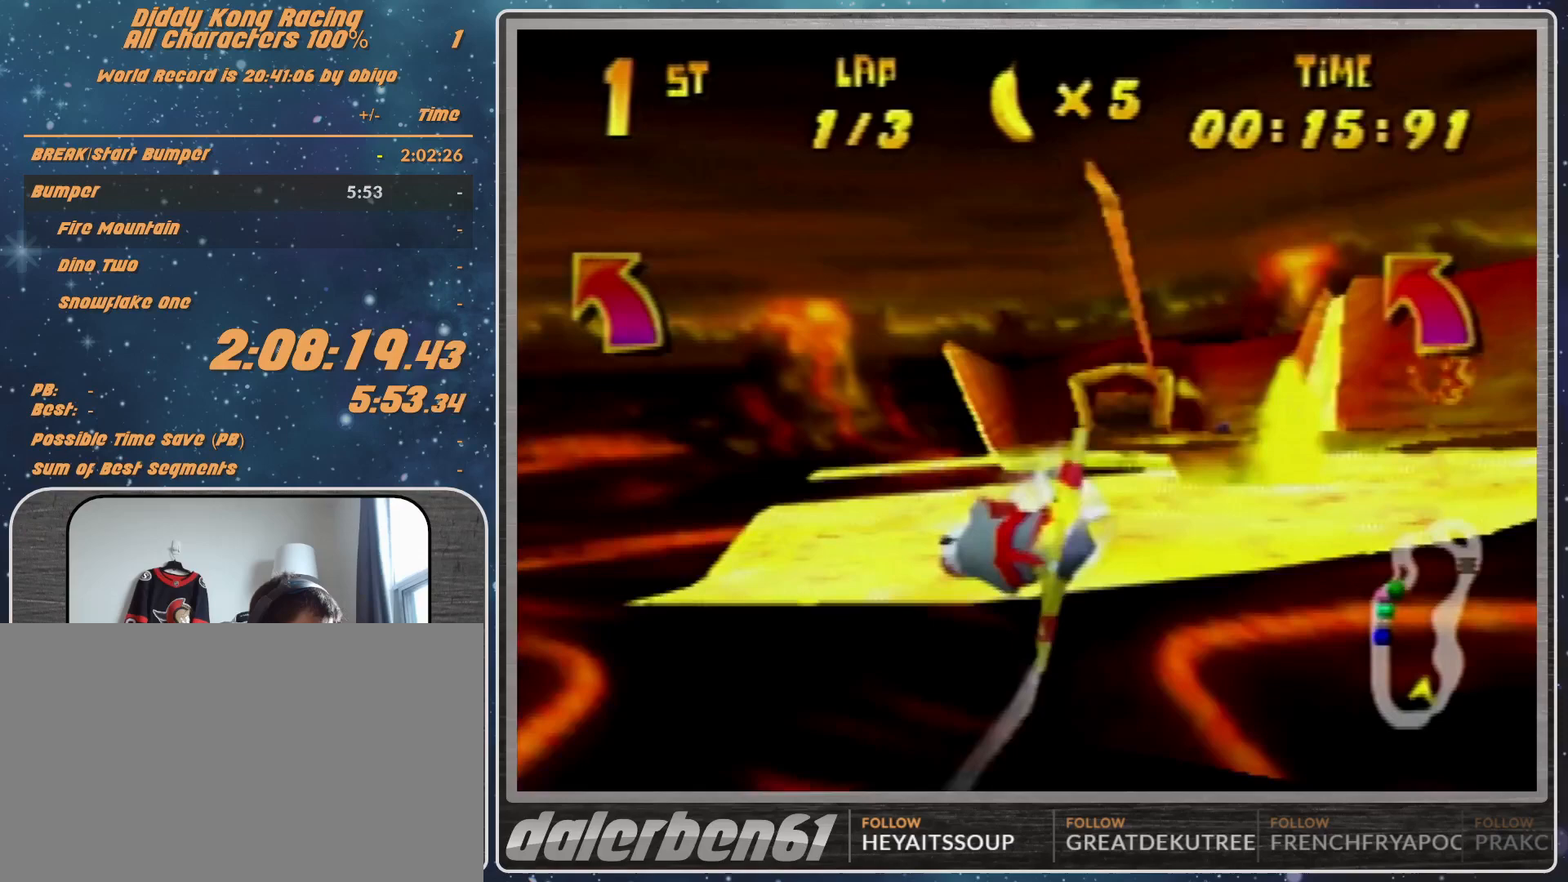
{"buttons": ["R1"], "left_stick": "right", "events": [[100, "R1", "up"], [233, "left_stick", "center"], [333, "R1", "down"], [333, "left_stick", "right"], [400, "R1", "up"], [500, "R1", "down"]]}
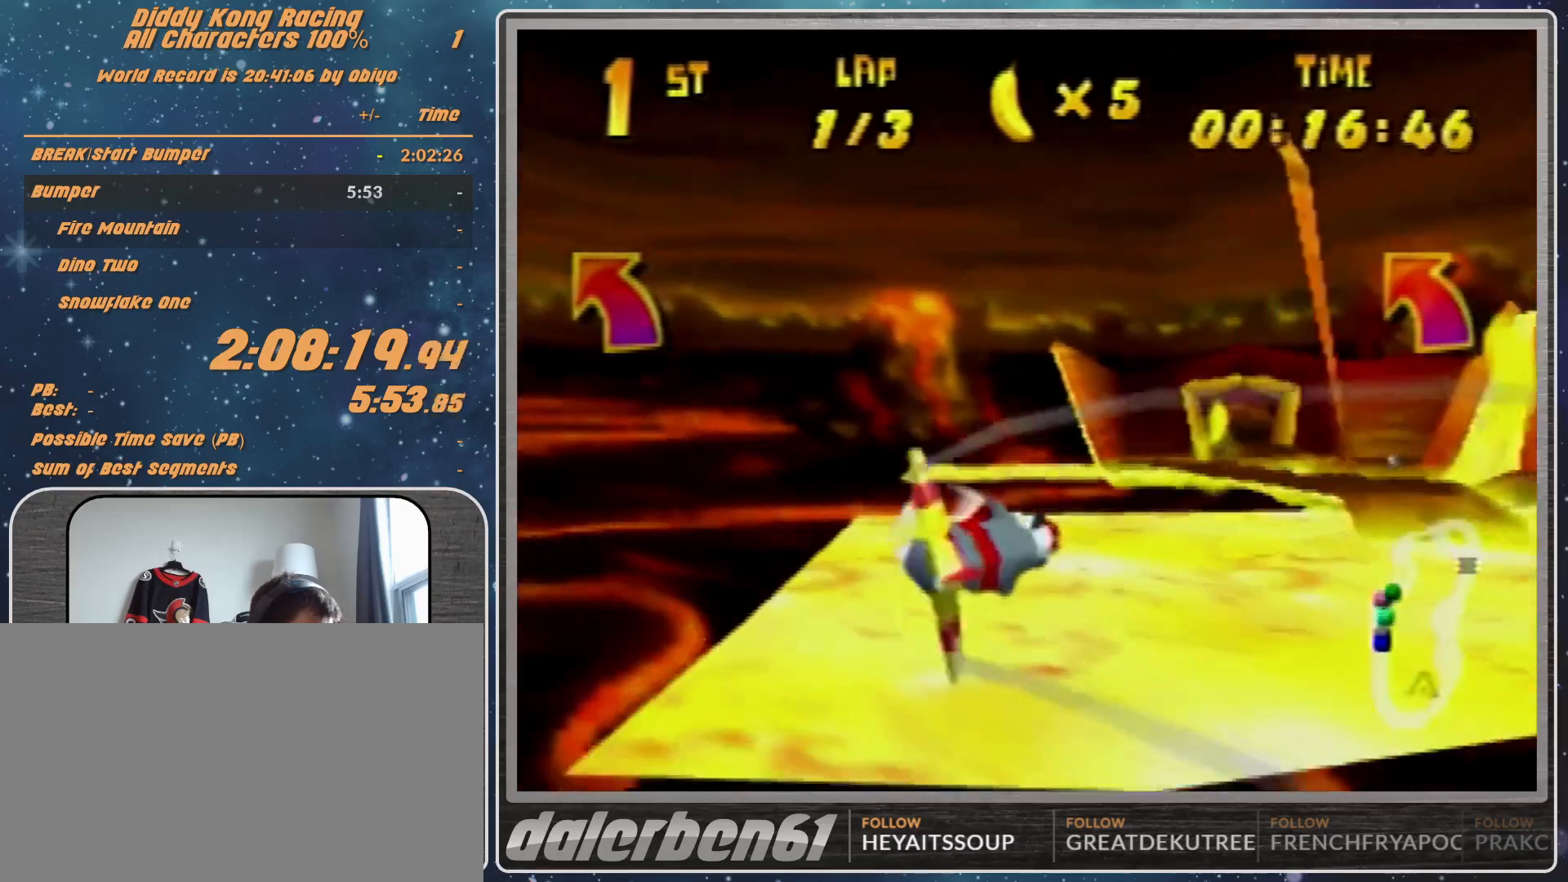
{"buttons": [], "left_stick": "right", "events": [[333, "R1", "up"], [400, "R1", "down"], [467, "R1", "up"]]}
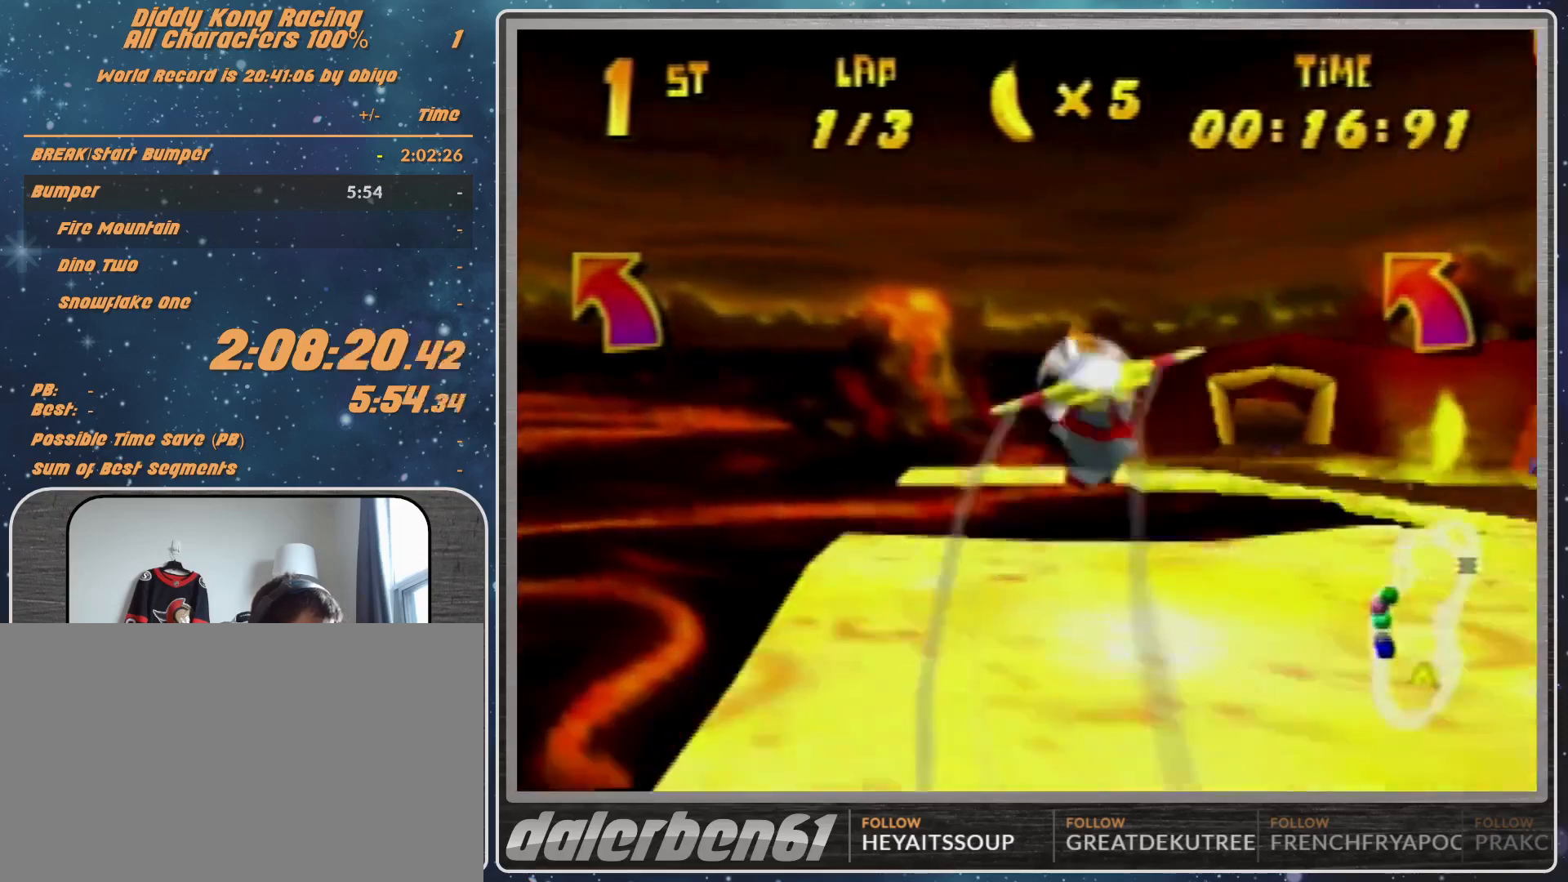
{"buttons": [], "left_stick": "left", "events": [[133, "R1", "down"], [400, "R1", "up"], [500, "left_stick", "left"]]}
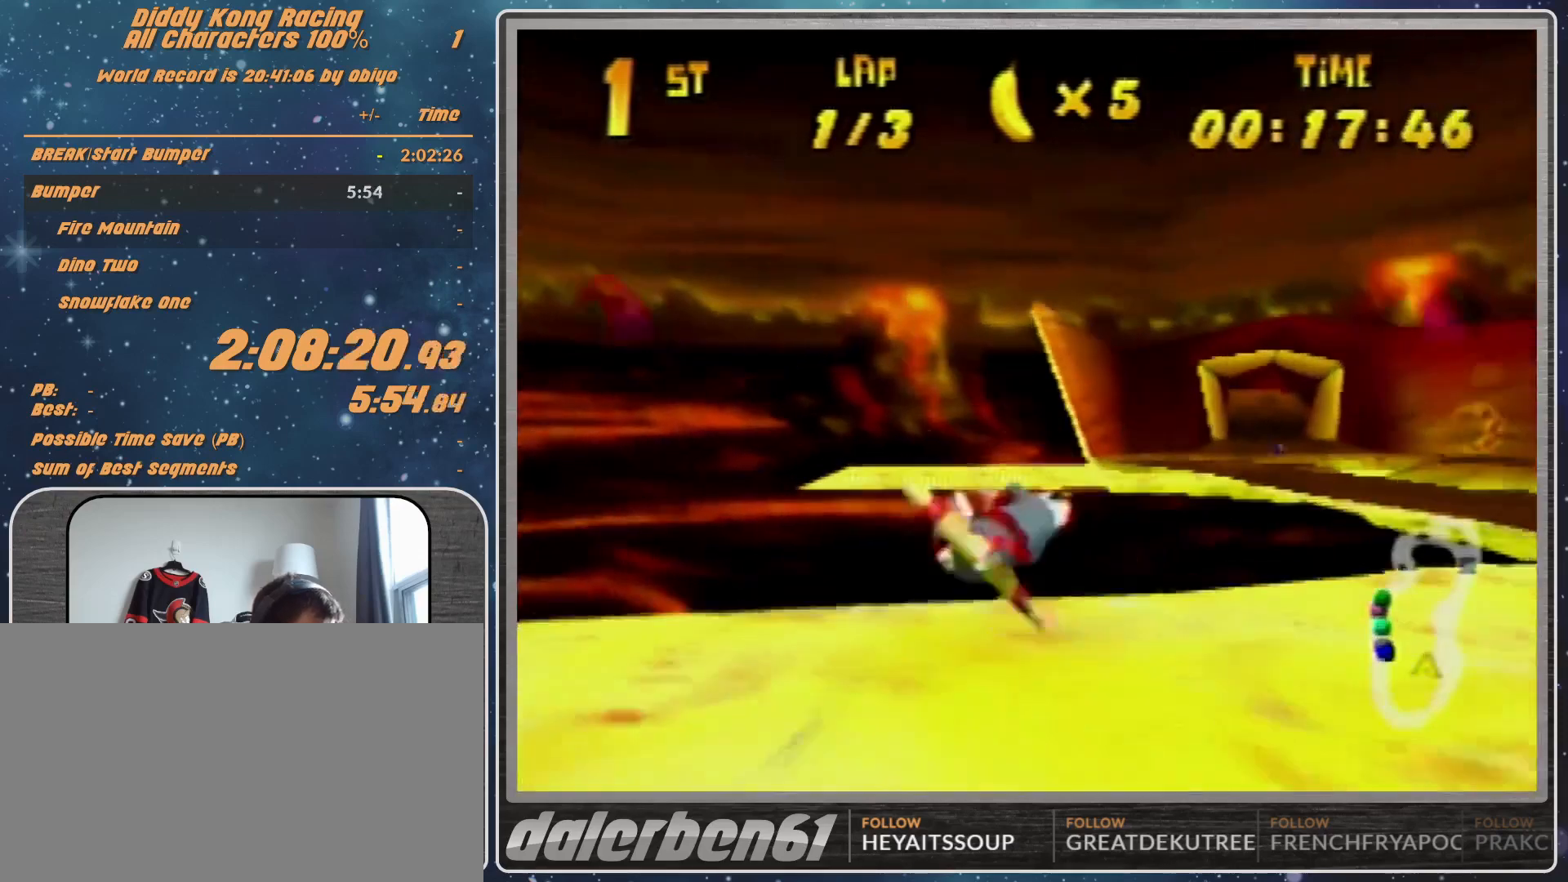
{"buttons": ["R1"], "left_stick": "left", "events": [[133, "R1", "down"], [200, "R1", "up"], [333, "R1", "down"]]}
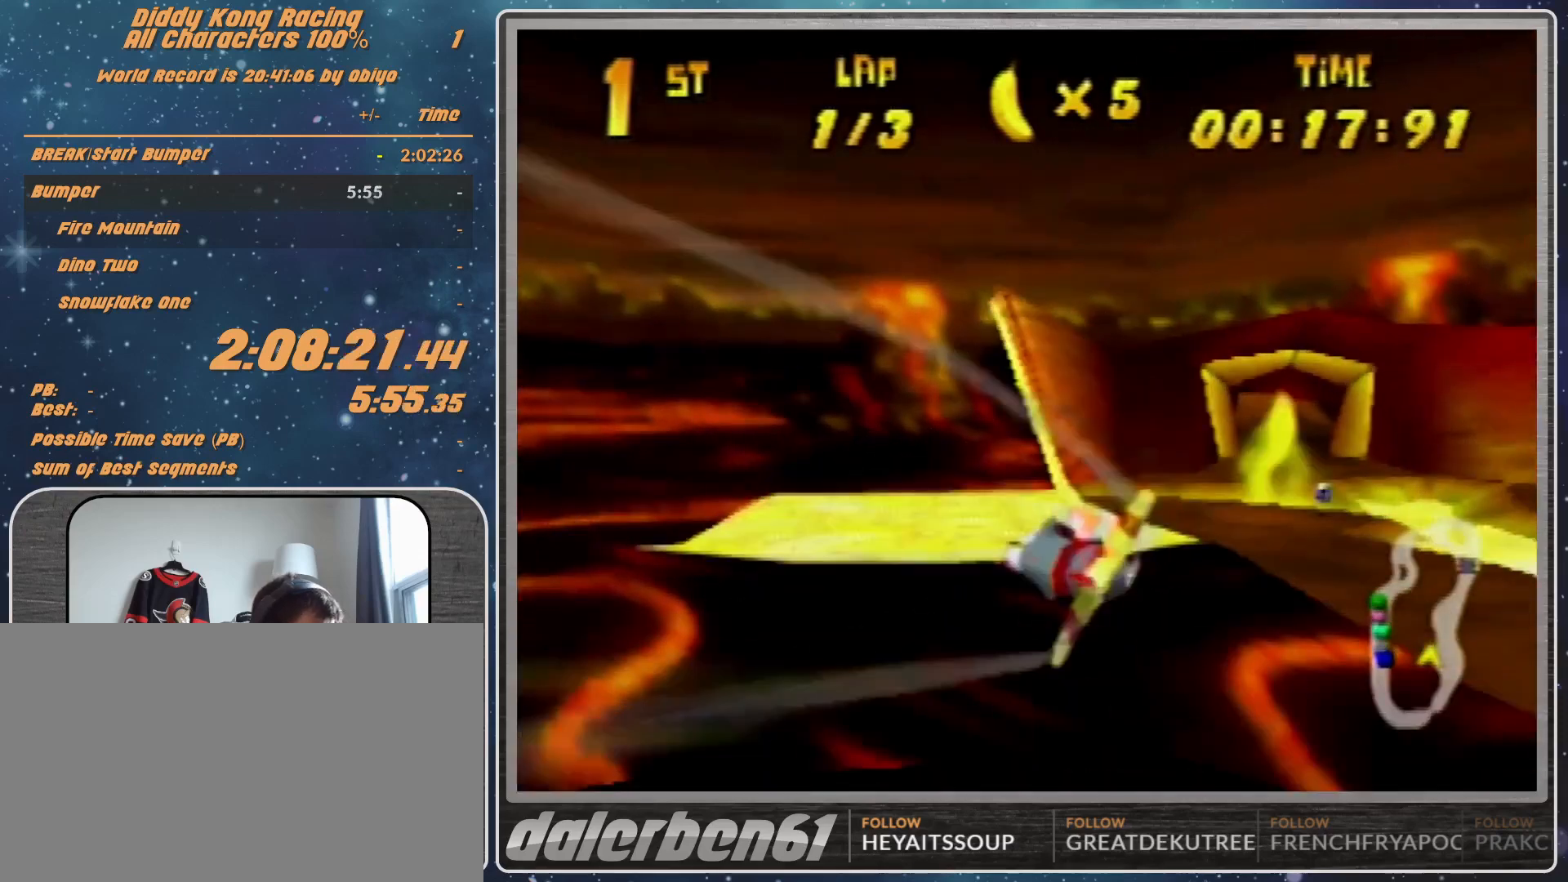
{"buttons": ["R1"], "left_stick": "left", "events": [[100, "R1", "up"], [467, "R1", "down"]]}
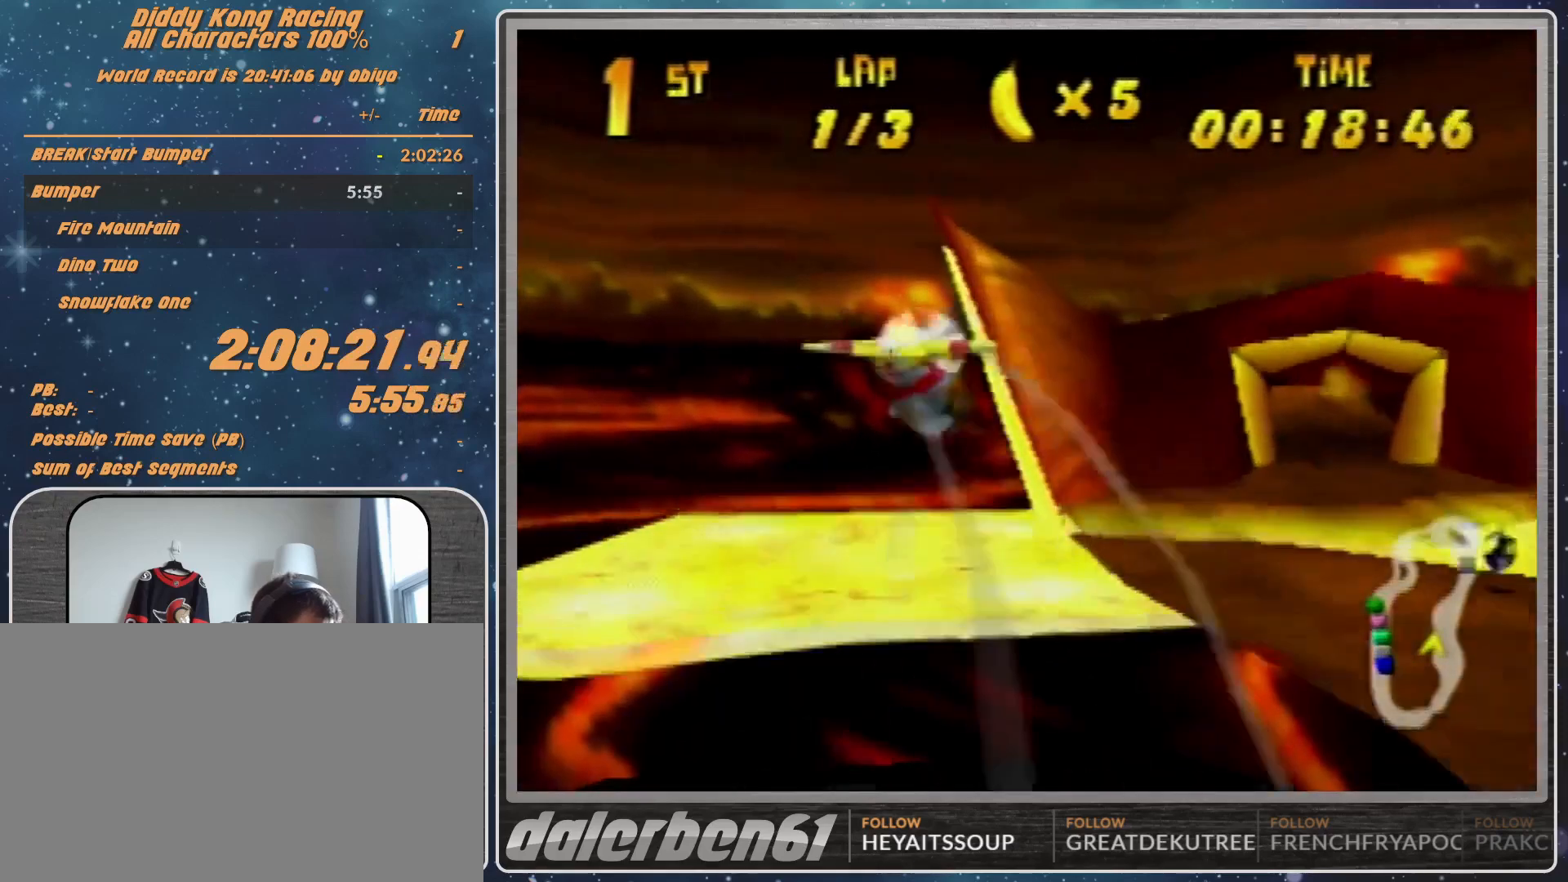
{"buttons": ["R1"], "left_stick": "right", "events": [[333, "R1", "up"], [433, "left_stick", "right"], [500, "R1", "down"]]}
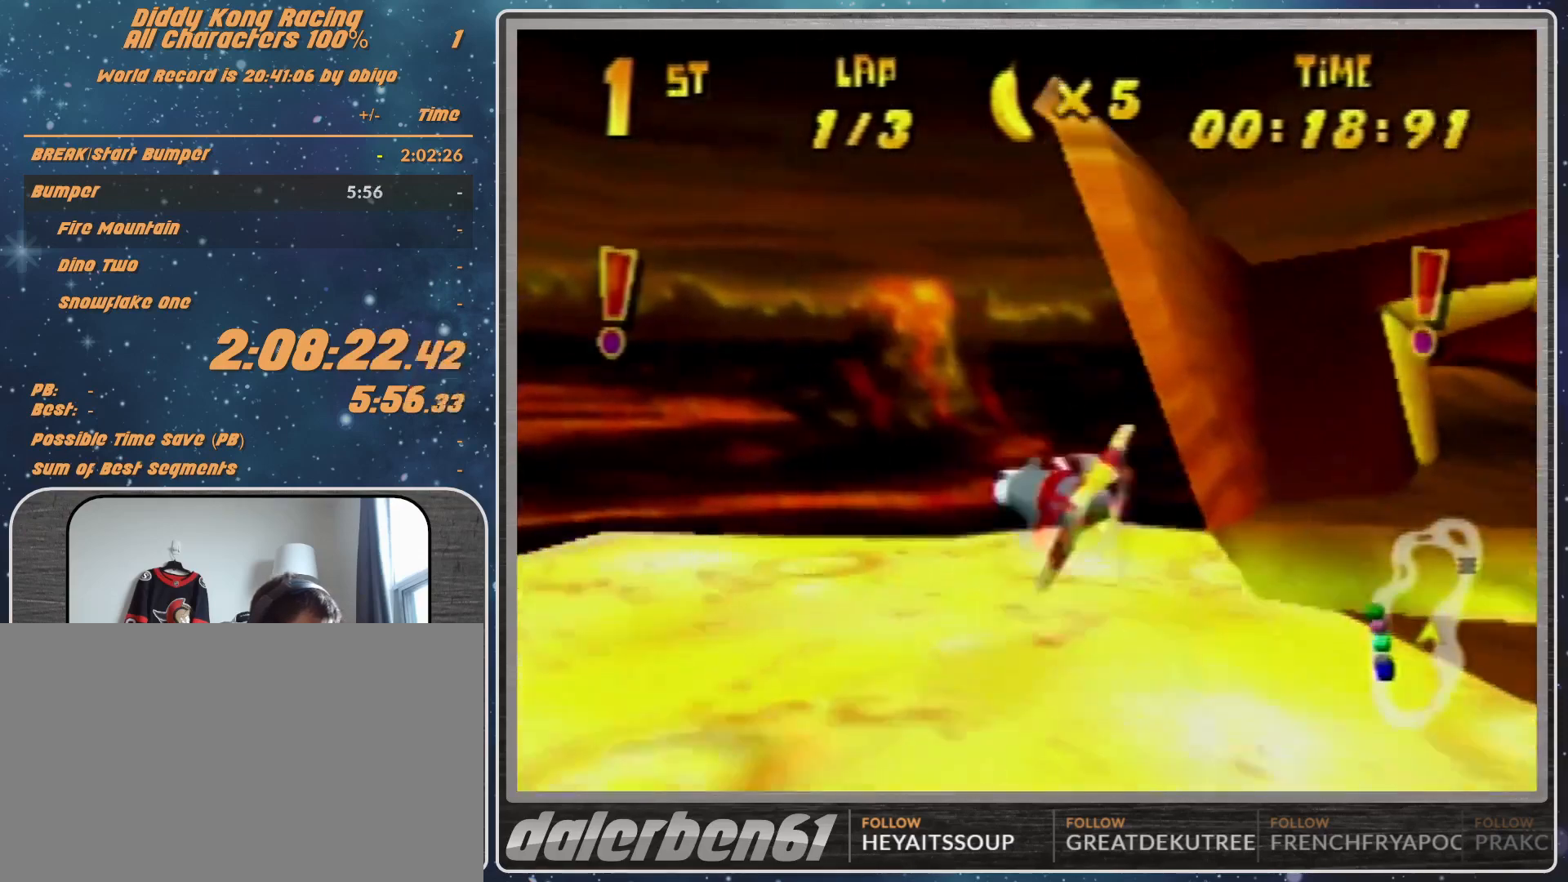
{"buttons": ["R1"], "left_stick": "right", "events": [[67, "R1", "up"], [200, "R1", "down"]]}
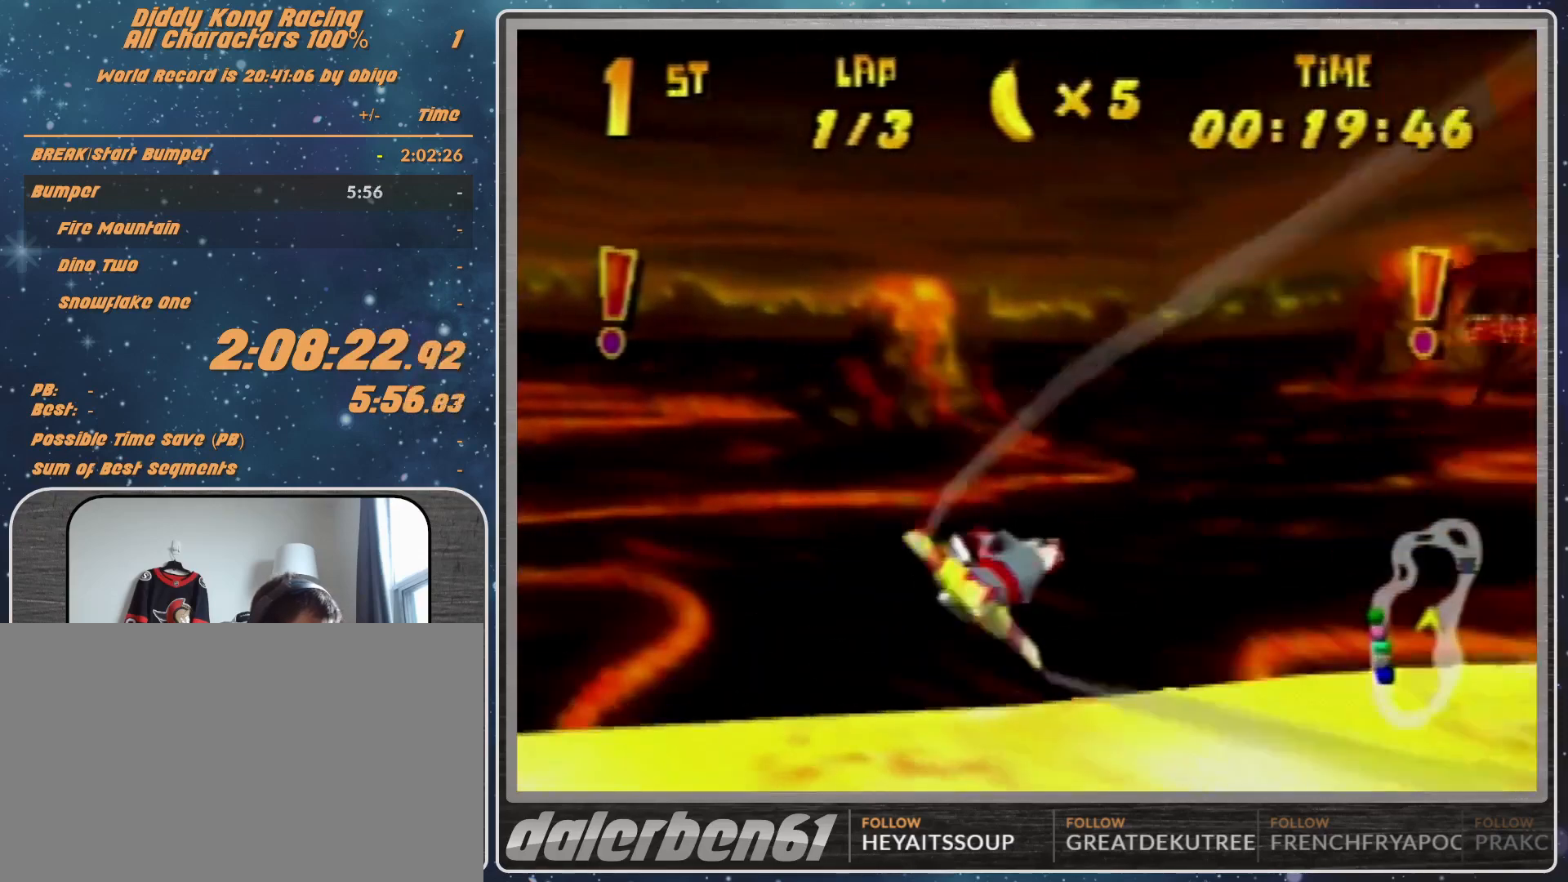
{"buttons": ["R1"], "left_stick": "right", "events": [[33, "R1", "up"], [200, "R1", "down"], [233, "R1", "up"], [367, "R1", "down"]]}
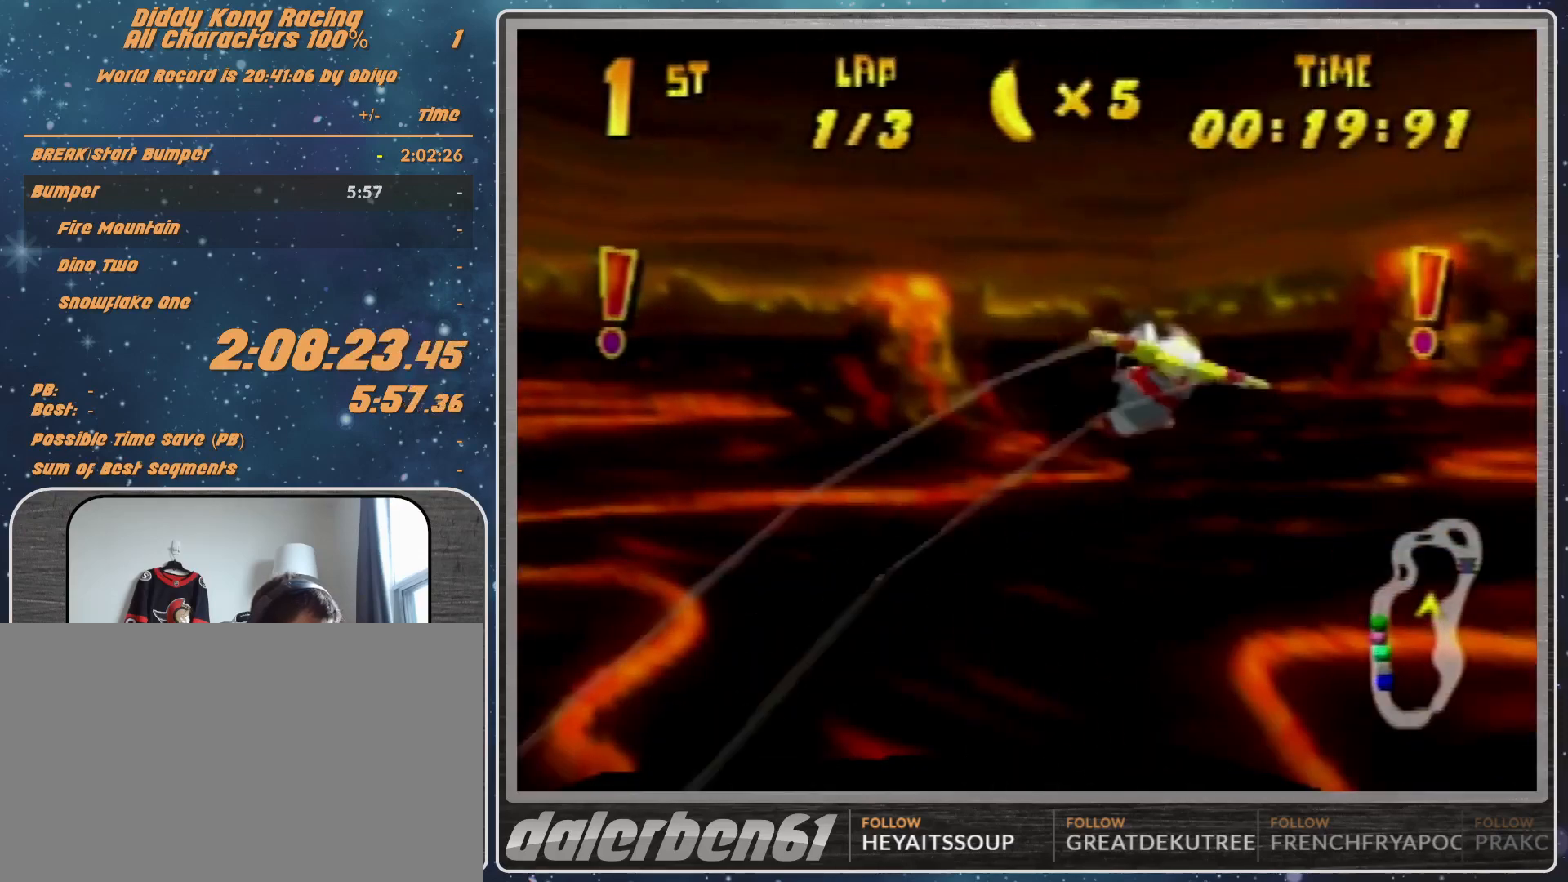
{"buttons": [], "left_stick": "left", "events": [[267, "R1", "up"], [367, "left_stick", "left"], [433, "R1", "down"], [500, "R1", "up"]]}
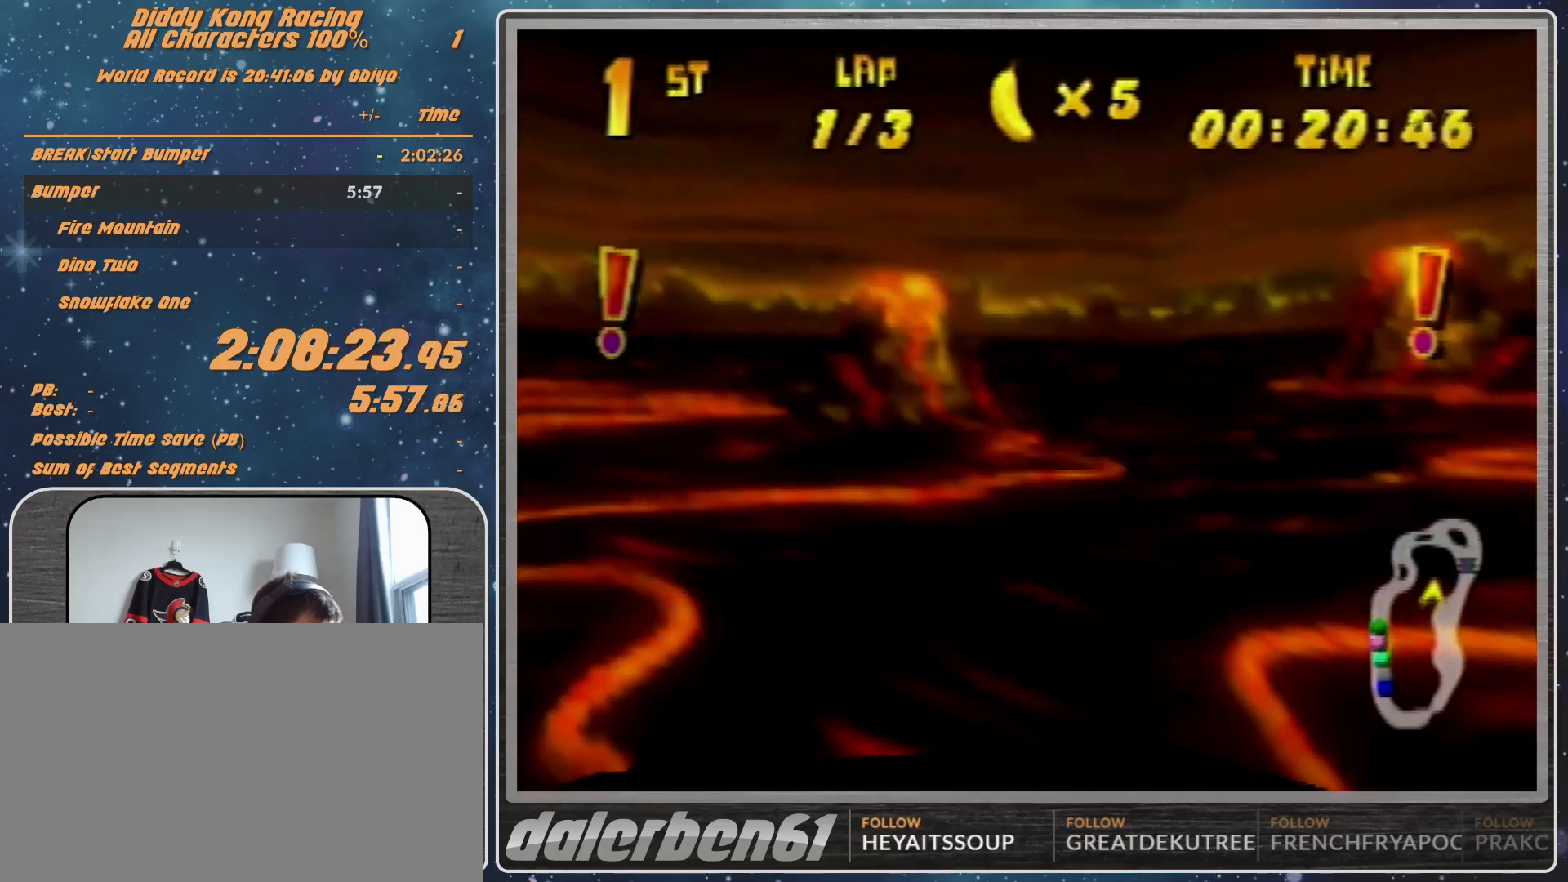
{"buttons": ["A", "R1"], "left_stick": "left", "events": [[100, "R1", "down"], [367, "A", "down"]]}
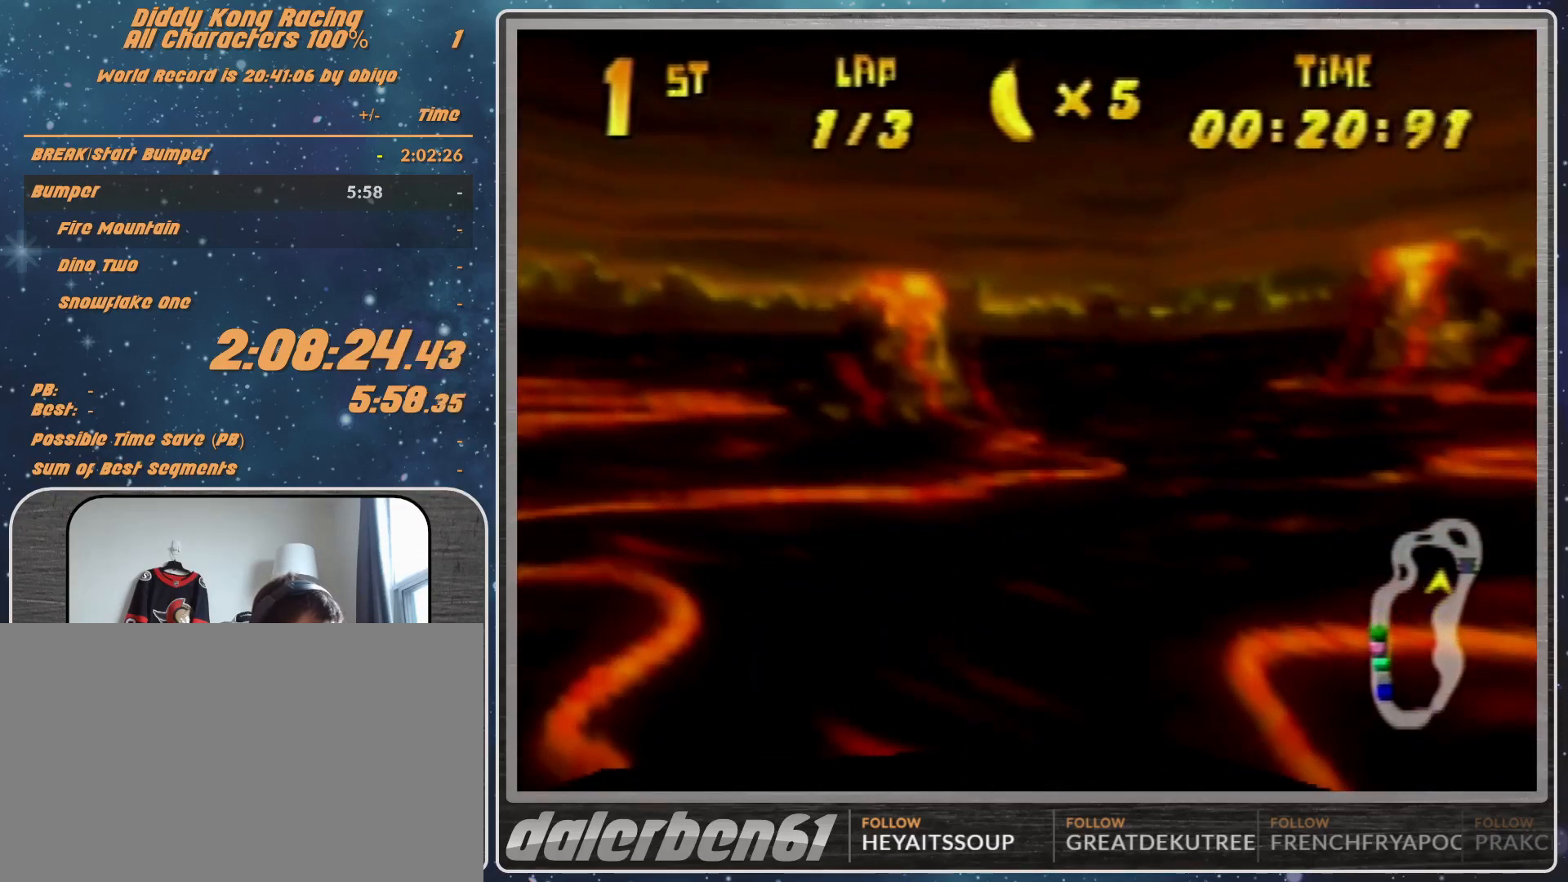
{"buttons": ["A", "R1"], "left_stick": "left", "events": []}
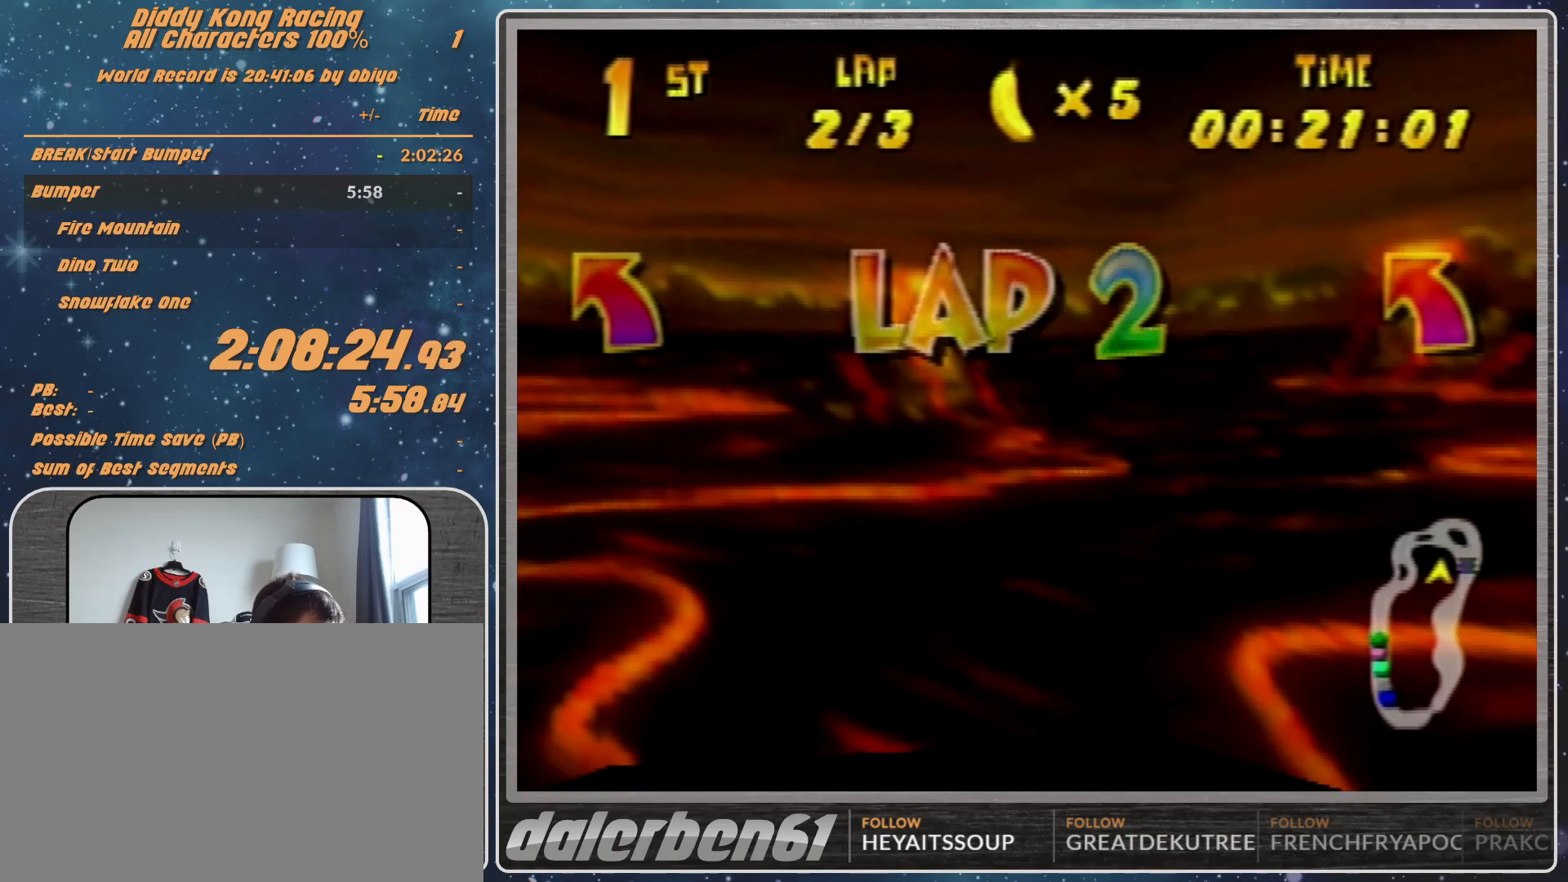
{"buttons": ["A", "R1"], "left_stick": "left", "events": [[67, "B", "down"], [433, "B", "up"]]}
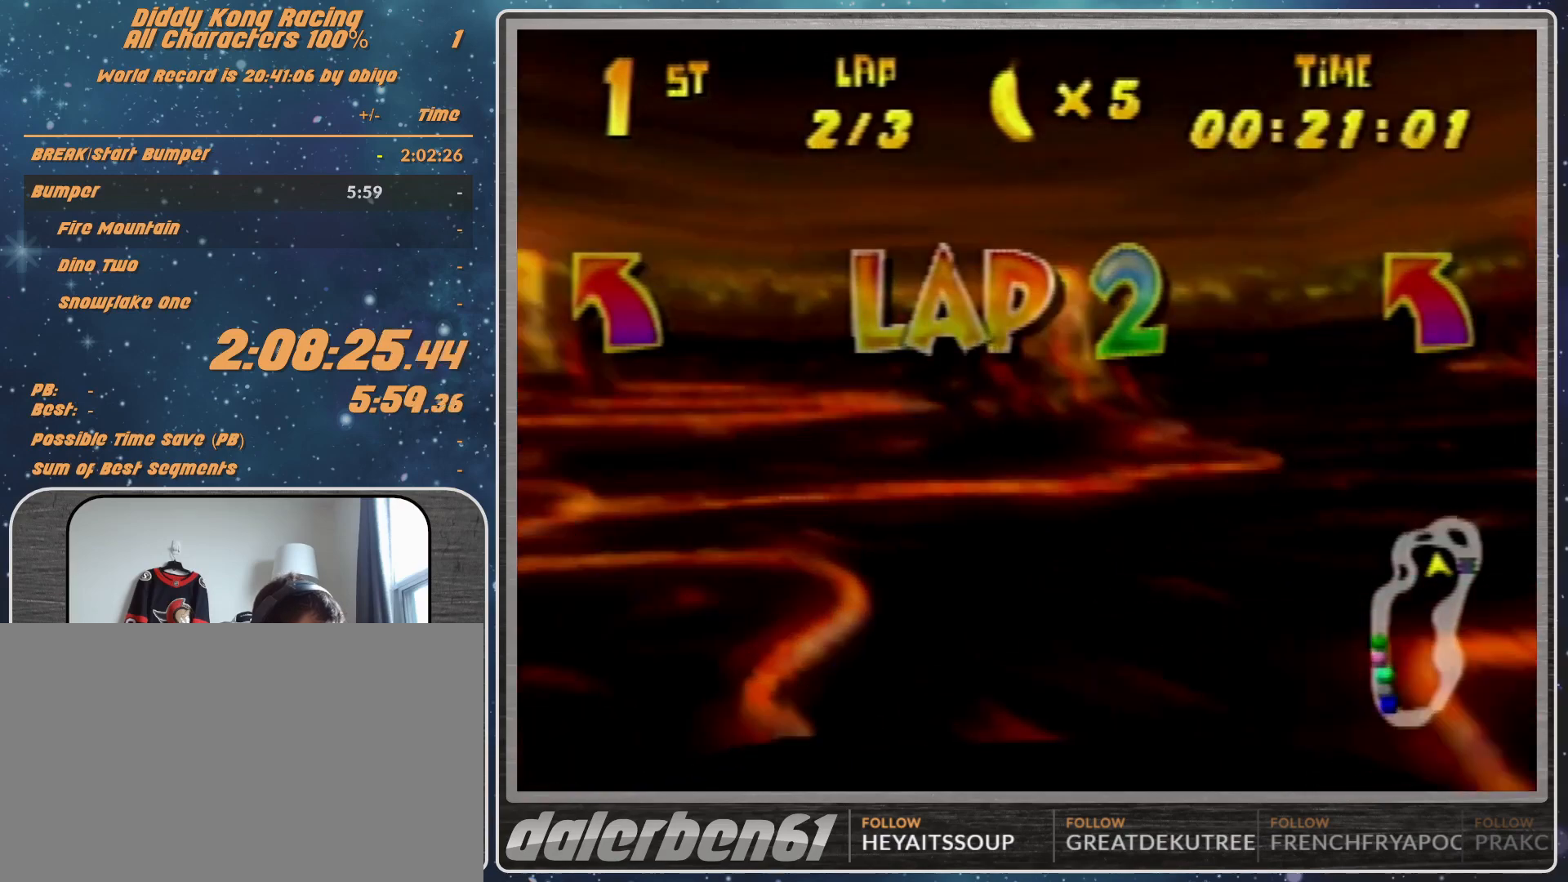
{"buttons": ["A", "R1"], "left_stick": "left", "events": [[67, "B", "down"], [200, "B", "up"], [333, "B", "down"], [433, "B", "up"]]}